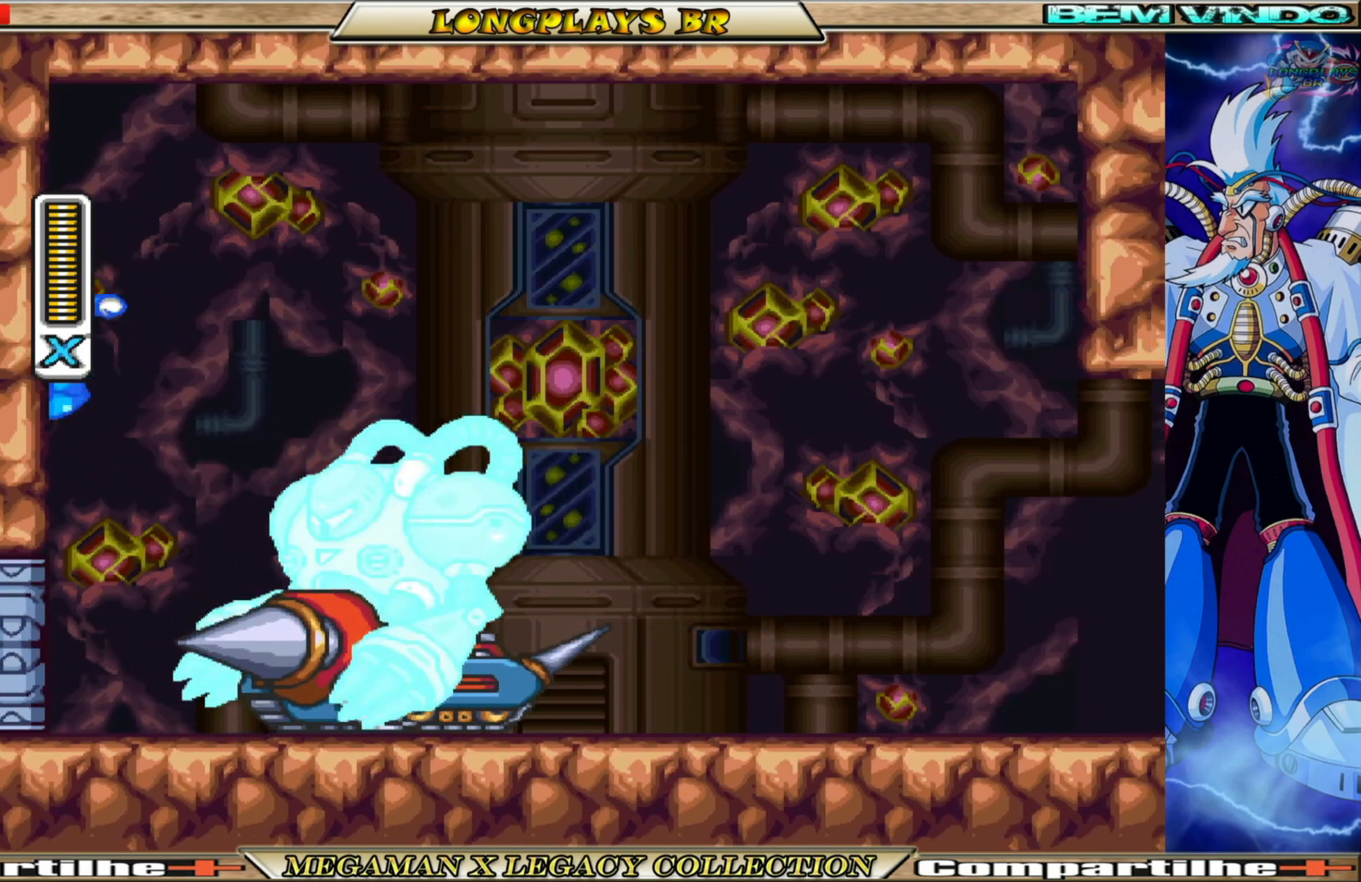
Gameplay with a controller (Xbox layout); each line is a JSON object with the inputs held at the frame after it. "events" lists button and stick changes between this image and that frame as [ms after this image, input, new state], when the widget could be followed in between. Not read: L3 R3.
{"buttons": ["X", "DPAD_RIGHT"], "left_stick": "center", "right_stick": "center", "events": [[117, "DPAD_RIGHT", "down"], [200, "DPAD_RIGHT", "up"], [383, "DPAD_RIGHT", "down"]]}
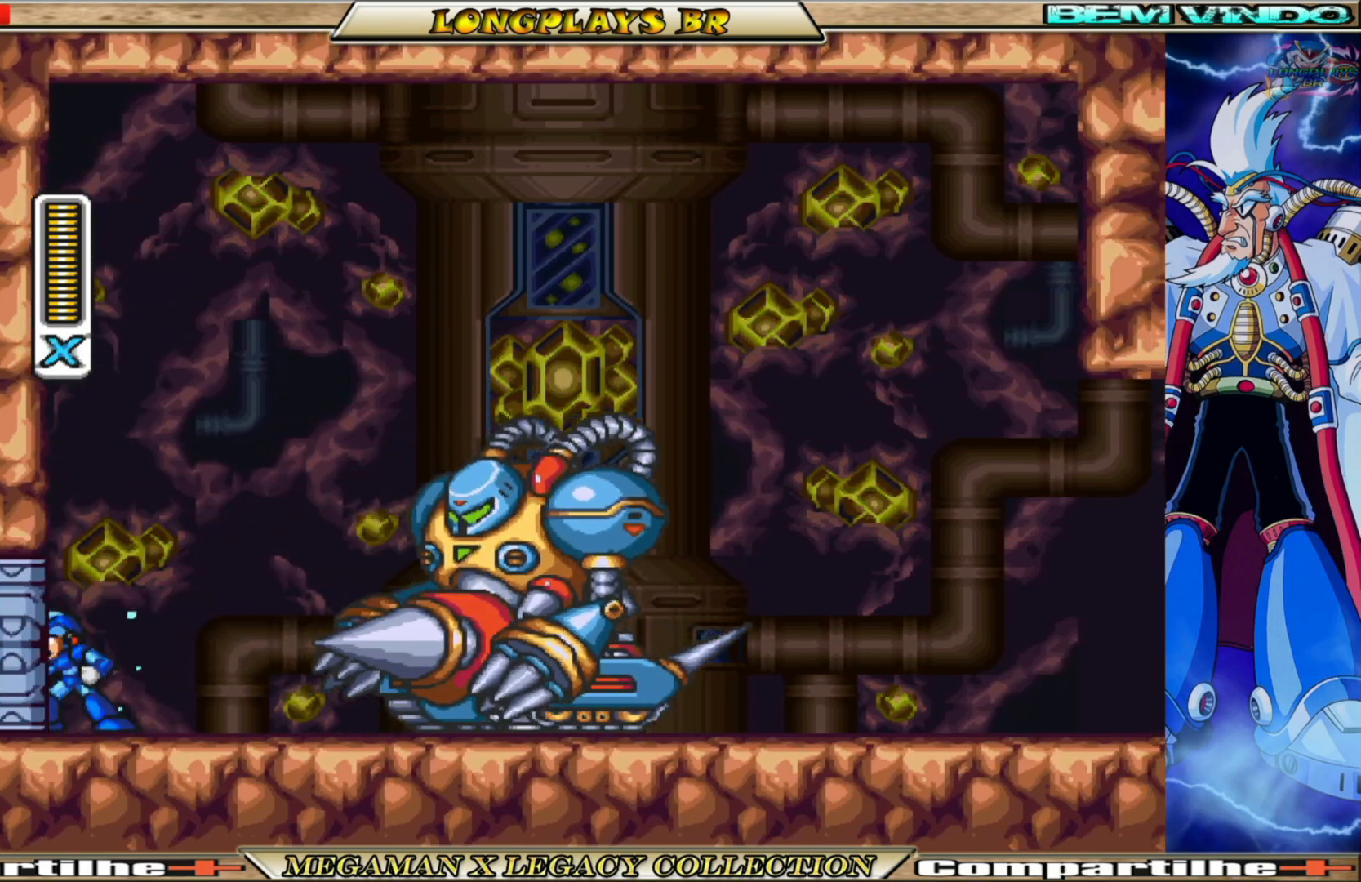
{"buttons": ["A", "X", "DPAD_RIGHT"], "left_stick": "center", "right_stick": "center", "events": [[467, "A", "down"]]}
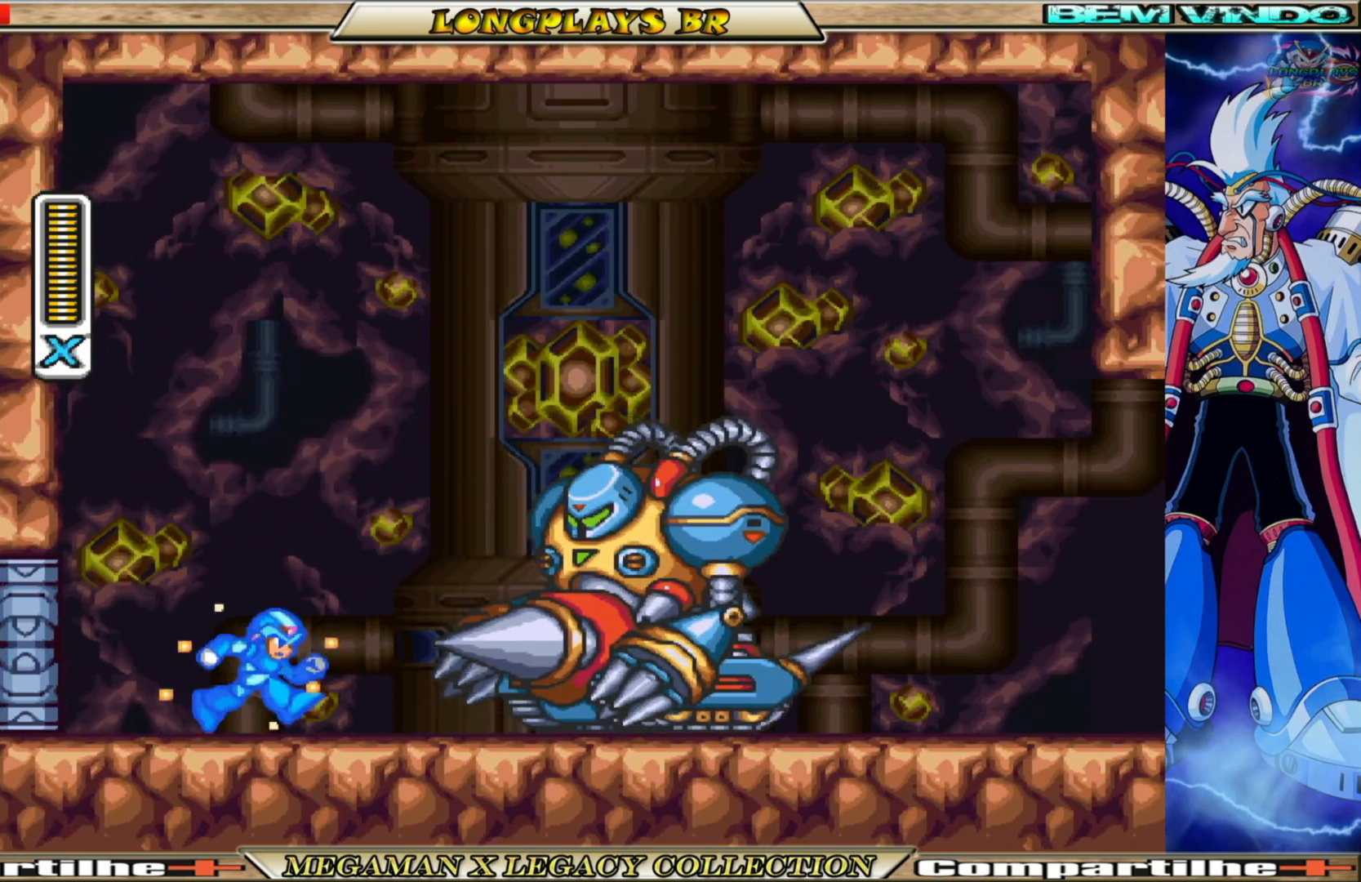
{"buttons": ["X", "DPAD_LEFT"], "left_stick": "center", "right_stick": "center", "events": [[233, "A", "up"], [250, "DPAD_RIGHT", "up"], [250, "X", "up"], [333, "X", "down"], [433, "DPAD_LEFT", "down"]]}
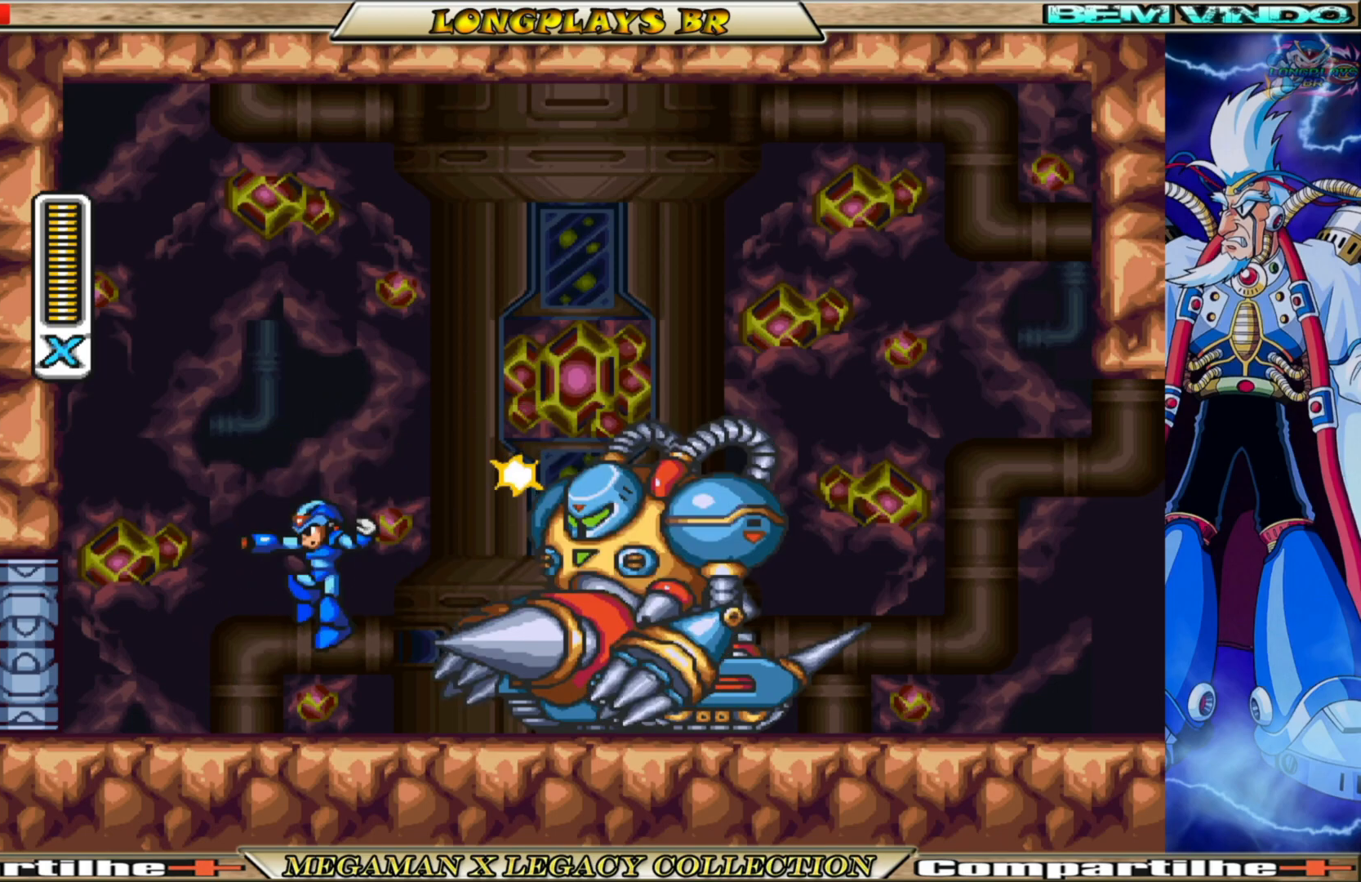
{"buttons": ["A", "X", "DPAD_LEFT"], "left_stick": "center", "right_stick": "center", "events": [[217, "A", "down"]]}
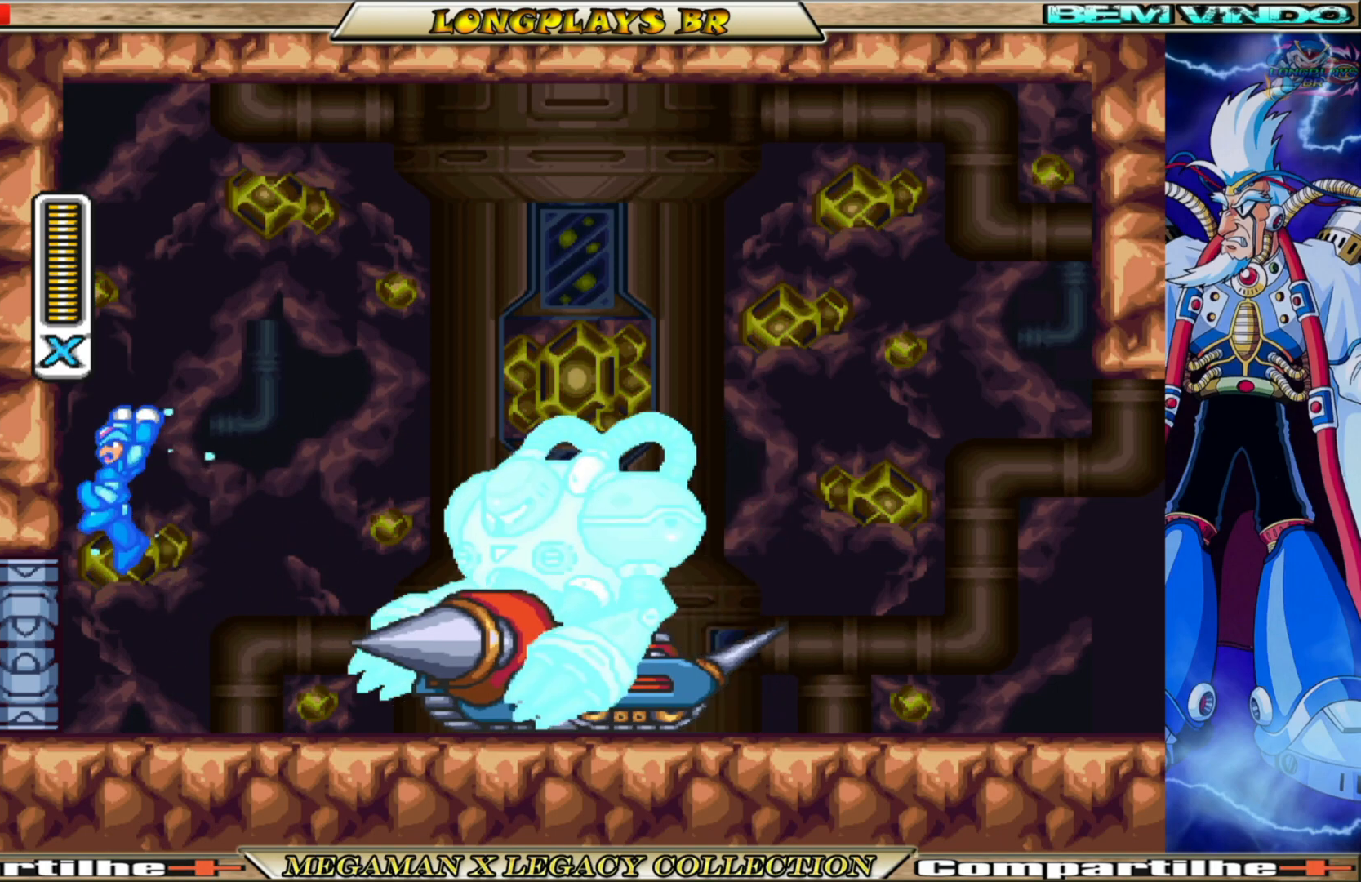
{"buttons": ["A", "X", "DPAD_LEFT"], "left_stick": "center", "right_stick": "center", "events": [[17, "A", "up"], [117, "A", "down"]]}
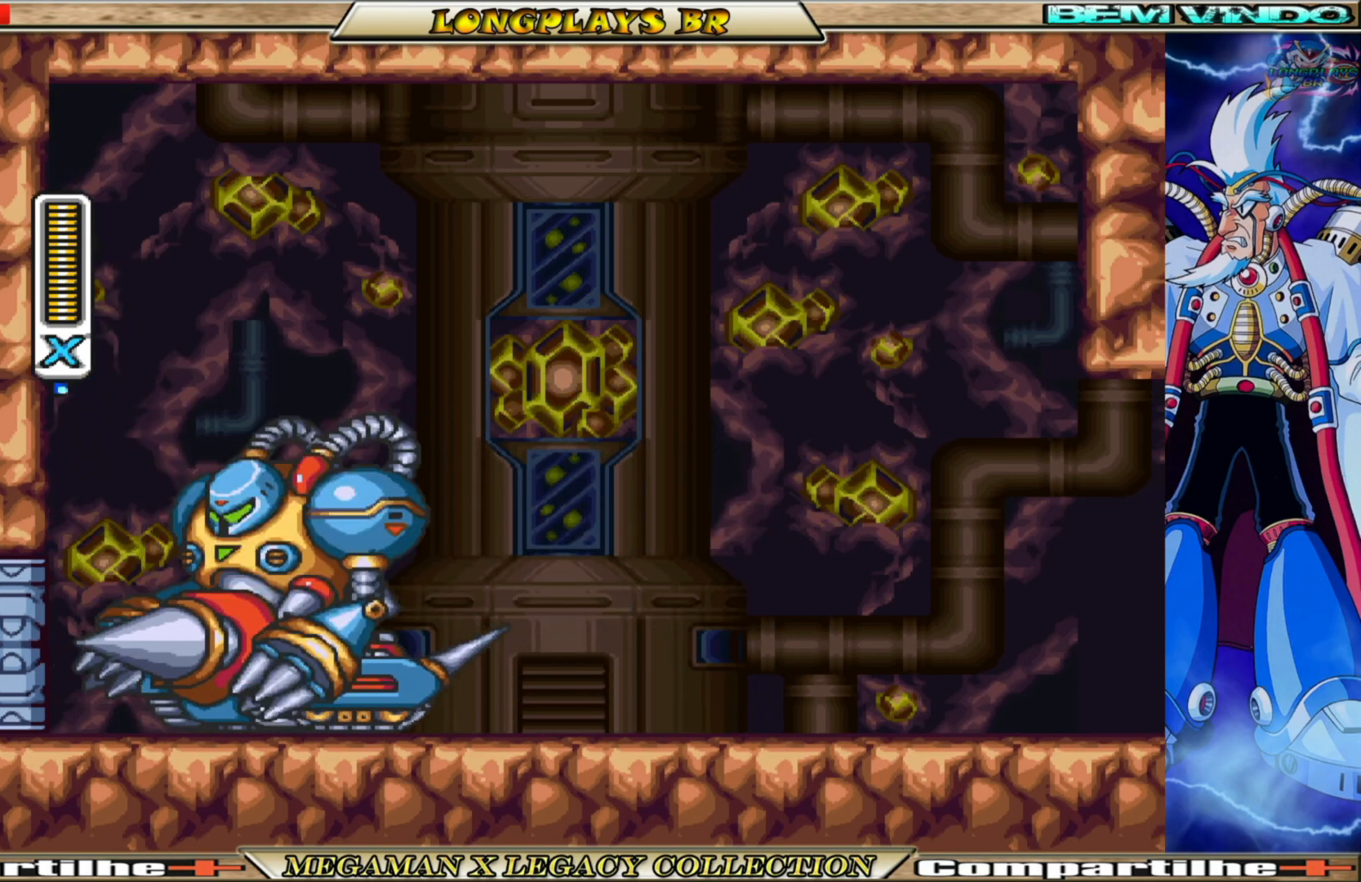
{"buttons": ["X"], "left_stick": "center", "right_stick": "center", "events": [[150, "A", "up"], [433, "DPAD_LEFT", "up"]]}
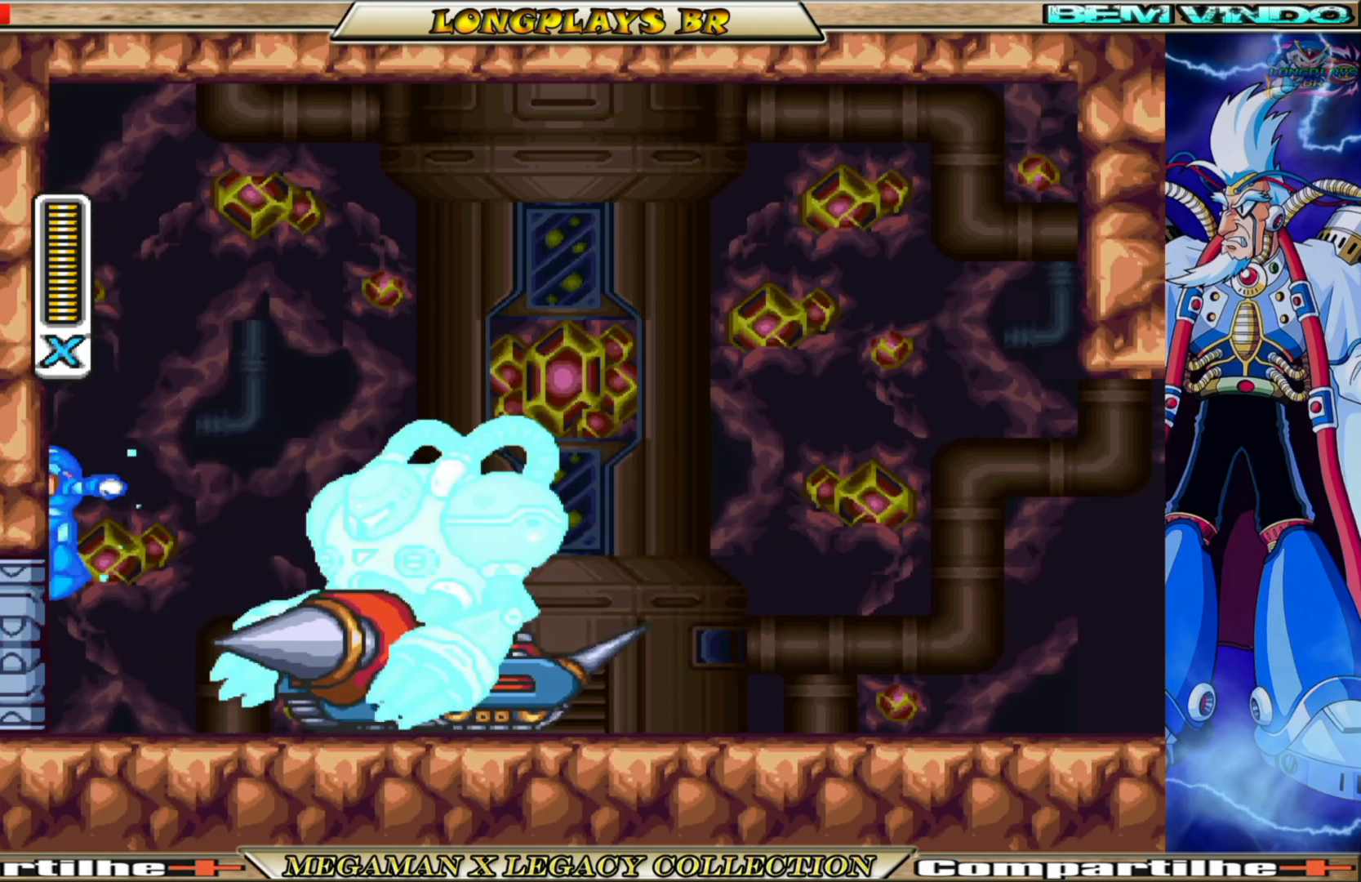
{"buttons": ["X", "DPAD_RIGHT"], "left_stick": "center", "right_stick": "center", "events": [[217, "DPAD_RIGHT", "down"]]}
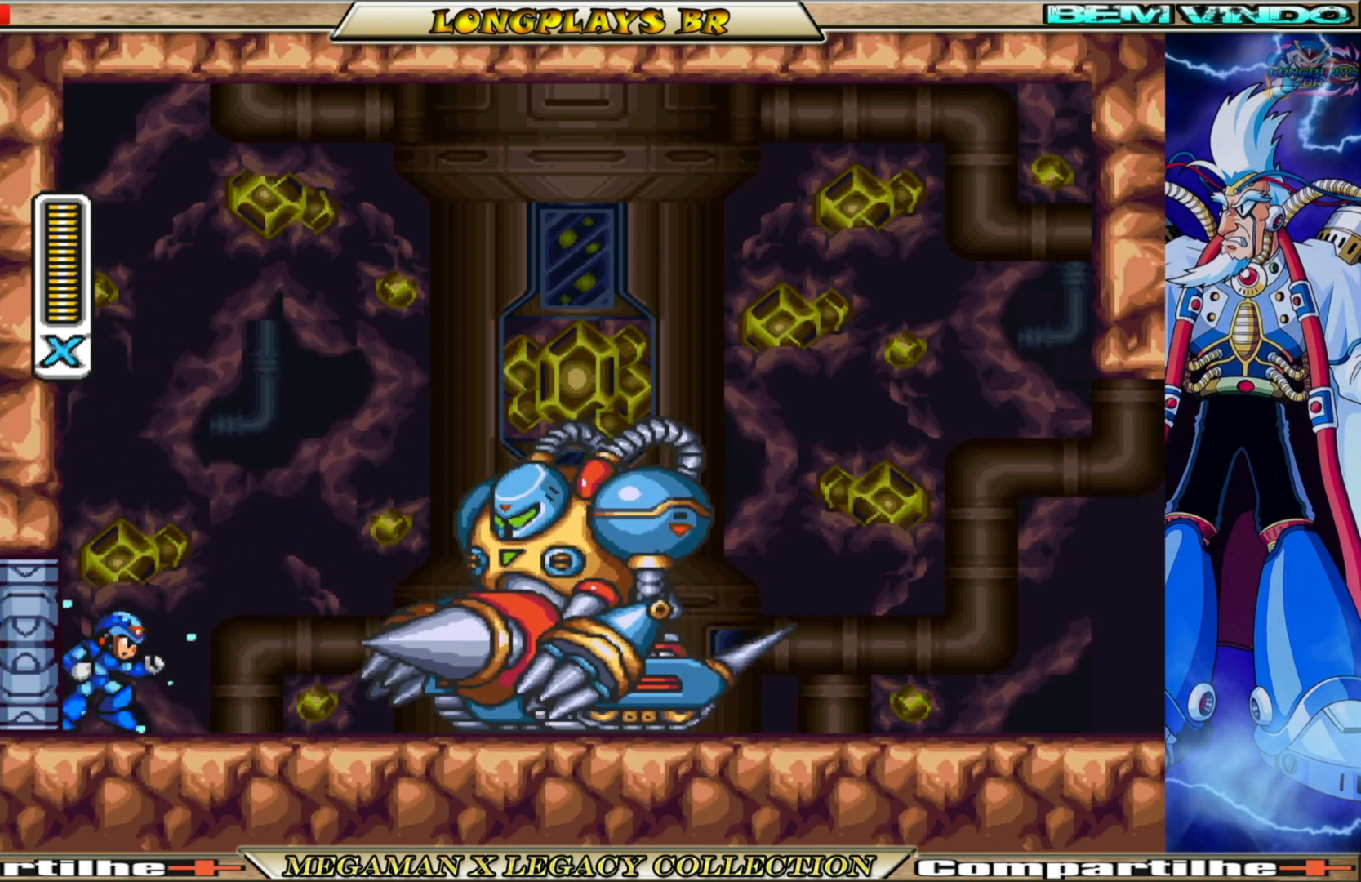
{"buttons": ["A", "X", "DPAD_RIGHT"], "left_stick": "center", "right_stick": "center", "events": [[383, "A", "down"]]}
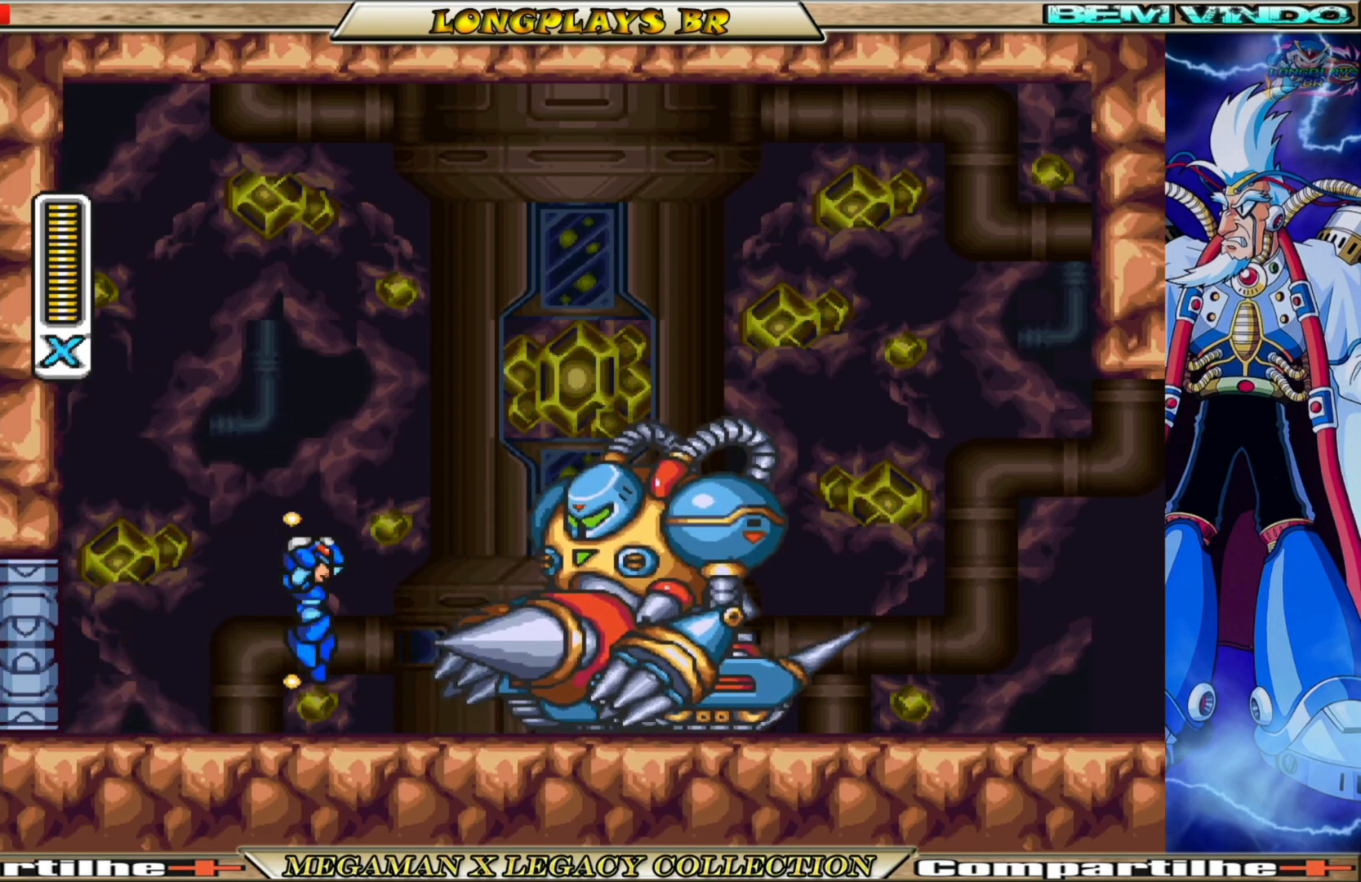
{"buttons": ["X", "DPAD_LEFT"], "left_stick": "center", "right_stick": "center", "events": [[83, "DPAD_RIGHT", "up"], [100, "A", "up"], [100, "X", "up"], [200, "X", "down"], [283, "DPAD_LEFT", "down"]]}
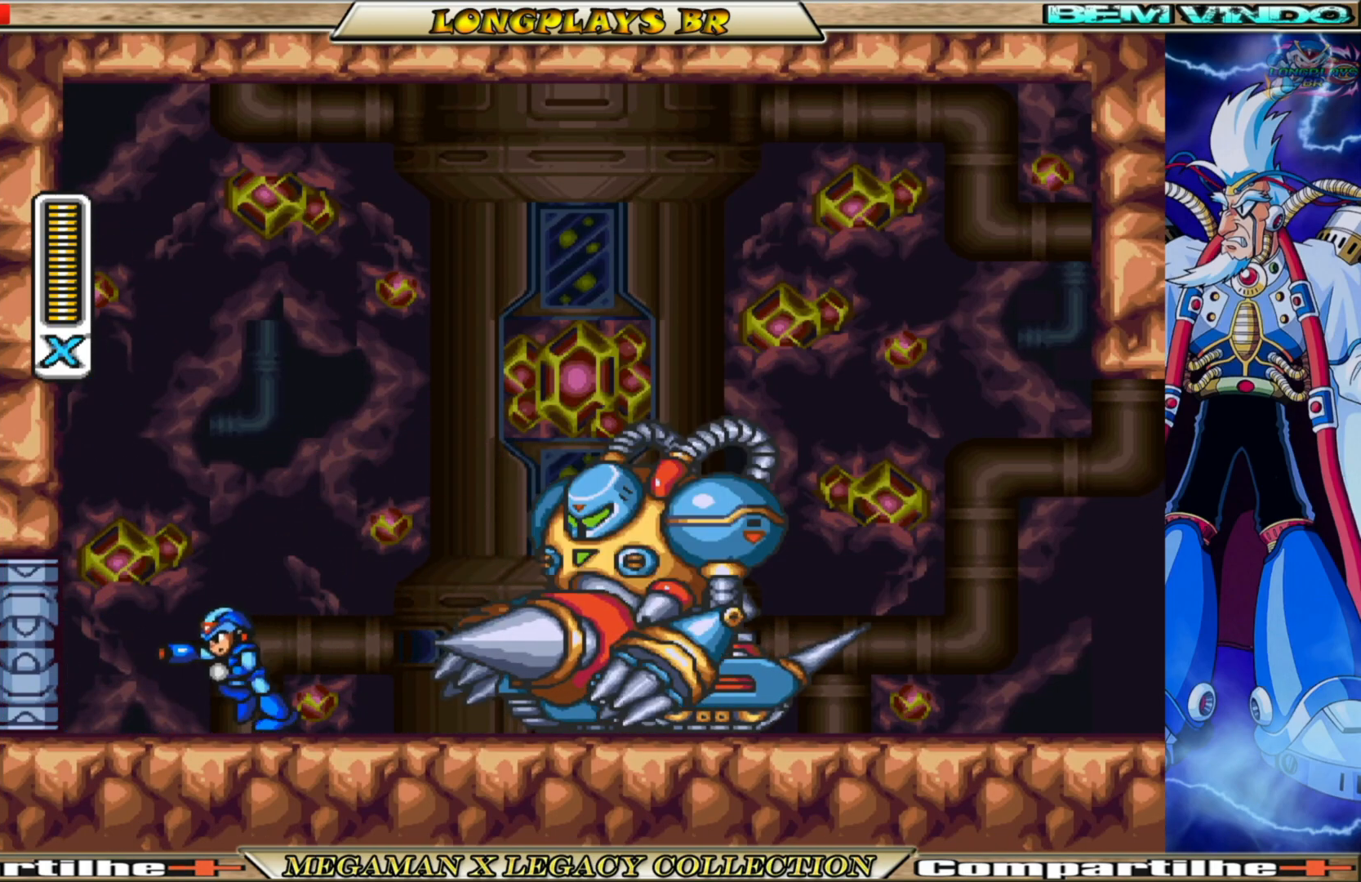
{"buttons": ["A", "X", "DPAD_LEFT"], "left_stick": "center", "right_stick": "center", "events": [[67, "A", "down"], [367, "A", "up"], [450, "A", "down"]]}
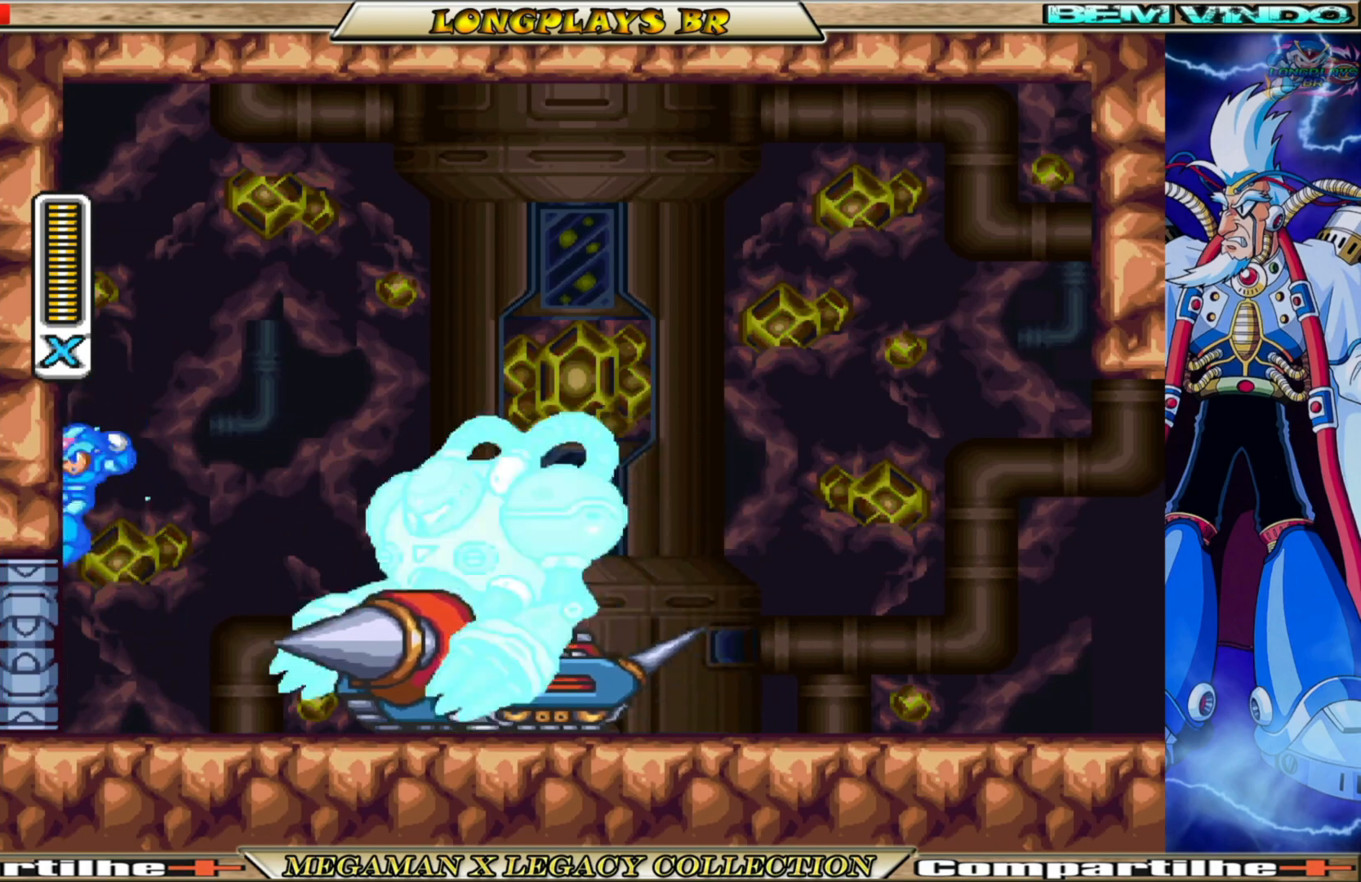
{"buttons": ["A", "X", "DPAD_LEFT"], "left_stick": "center", "right_stick": "center", "events": []}
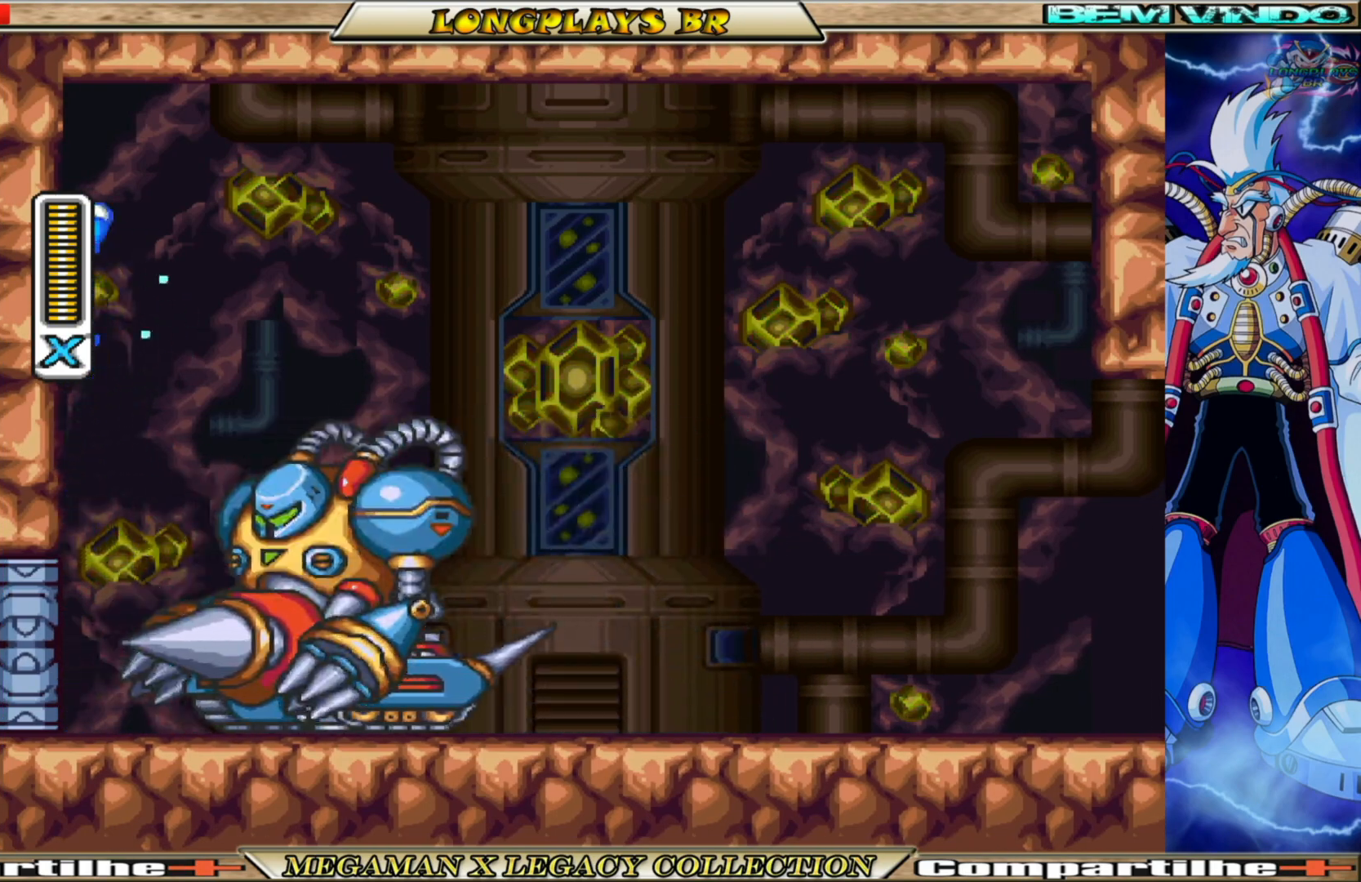
{"buttons": ["X"], "left_stick": "center", "right_stick": "center", "events": [[17, "A", "up"], [300, "DPAD_LEFT", "up"]]}
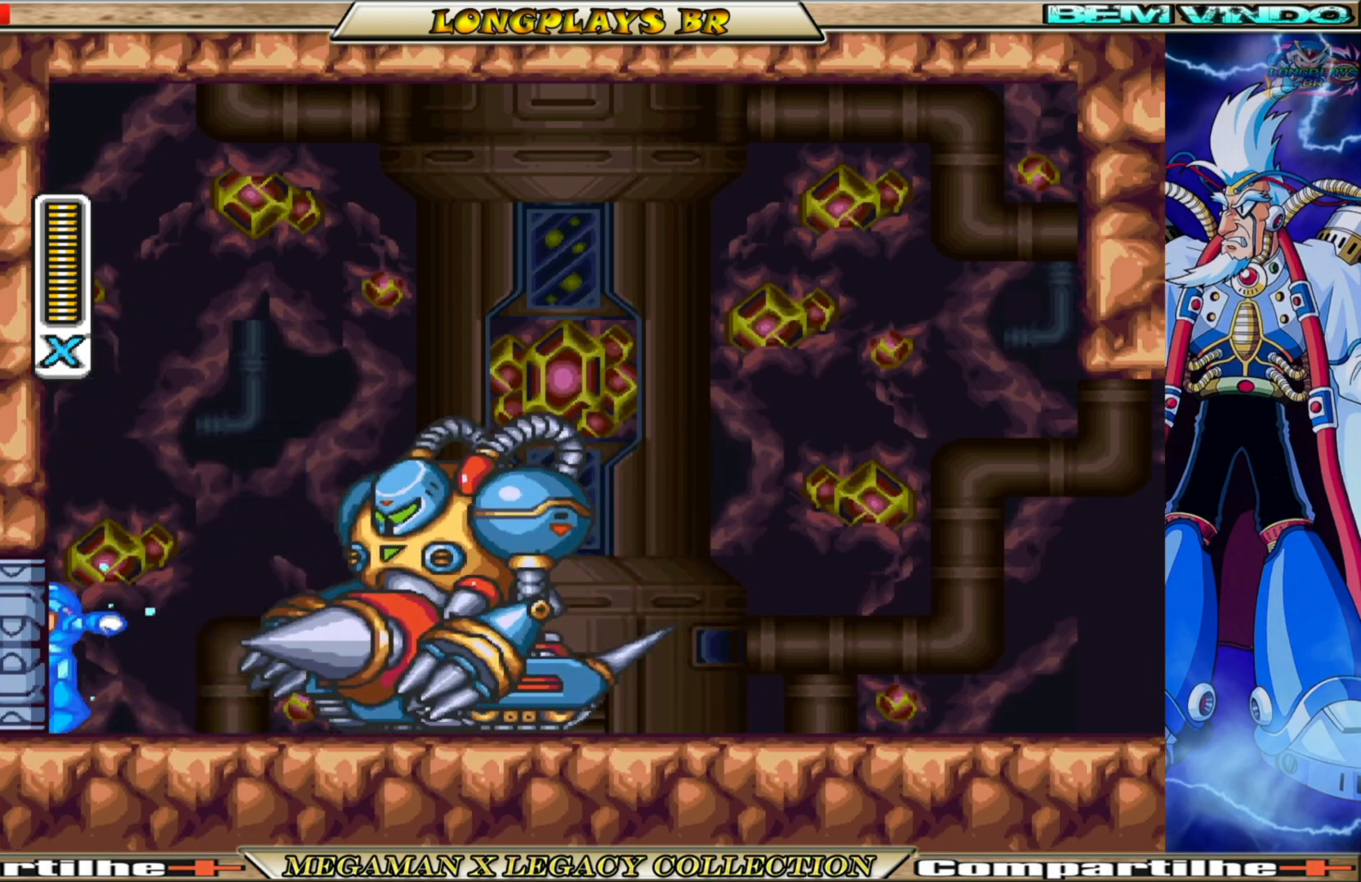
{"buttons": ["X", "DPAD_RIGHT"], "left_stick": "center", "right_stick": "center", "events": [[100, "DPAD_RIGHT", "down"], [283, "DPAD_RIGHT", "up"], [450, "DPAD_RIGHT", "down"]]}
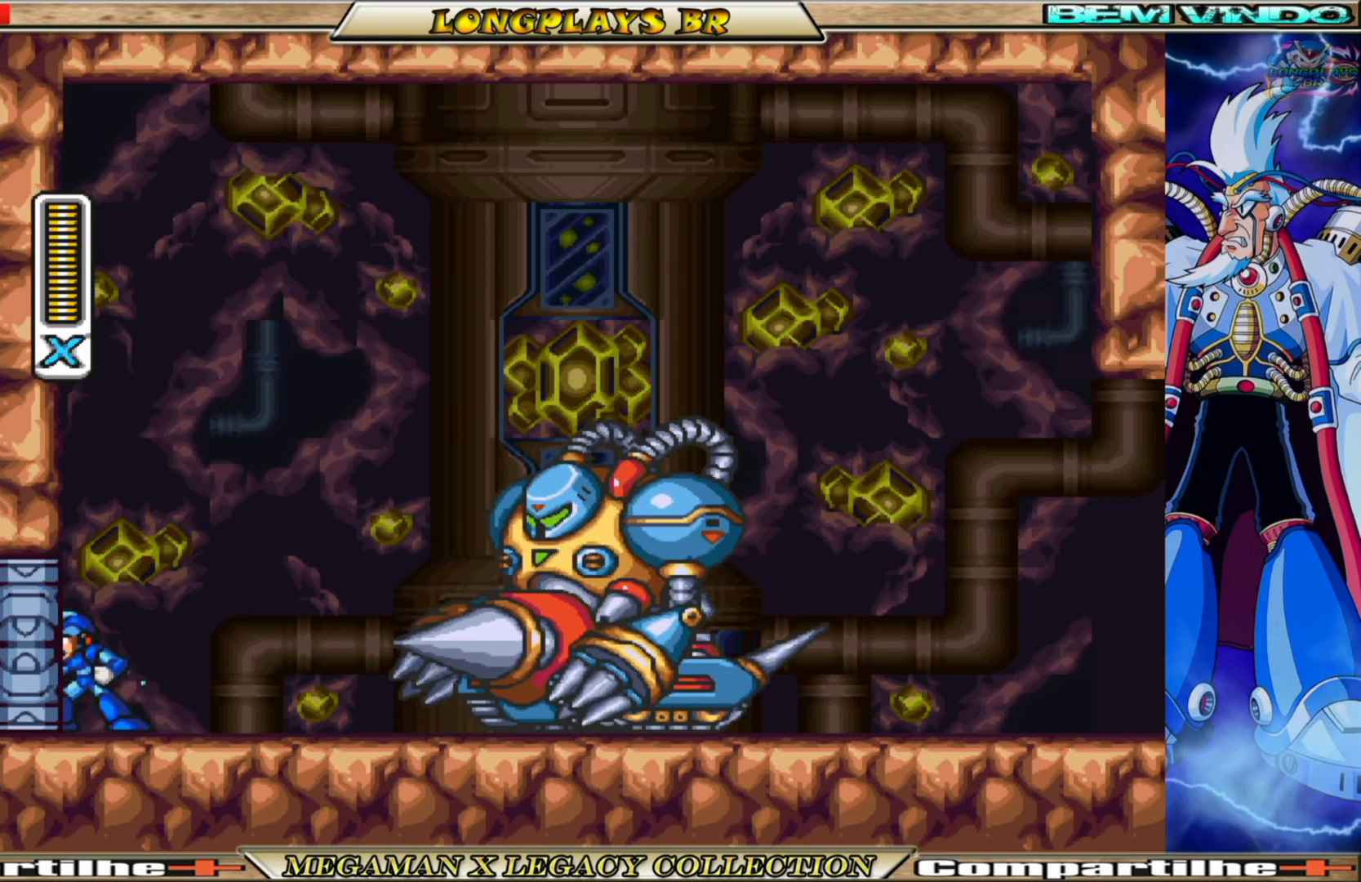
{"buttons": ["A", "X", "DPAD_RIGHT"], "left_stick": "center", "right_stick": "center", "events": [[350, "A", "down"]]}
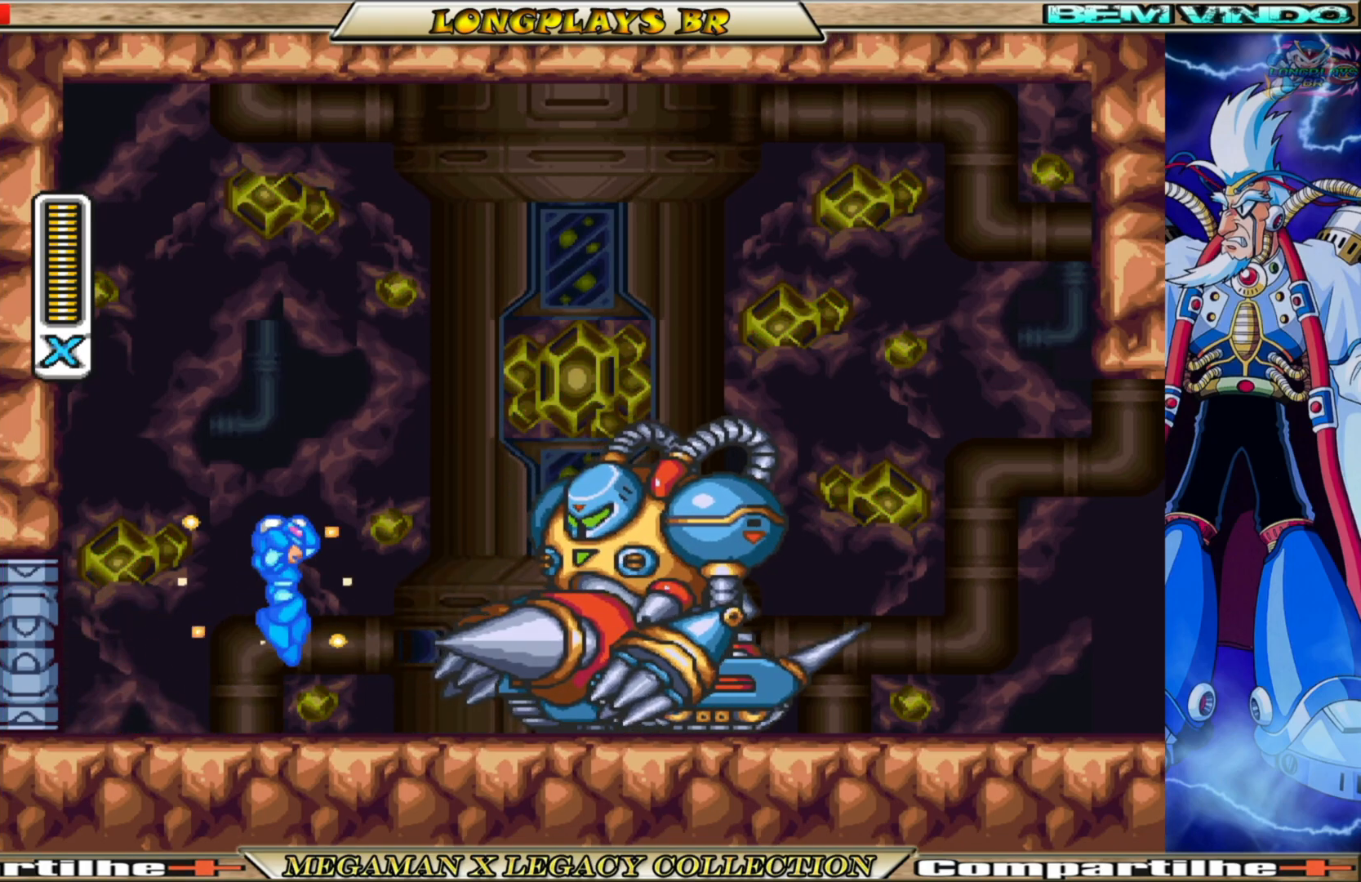
{"buttons": ["X", "DPAD_LEFT"], "left_stick": "center", "right_stick": "center", "events": [[117, "A", "up"], [117, "DPAD_RIGHT", "up"], [133, "X", "up"], [200, "X", "down"], [283, "DPAD_LEFT", "down"]]}
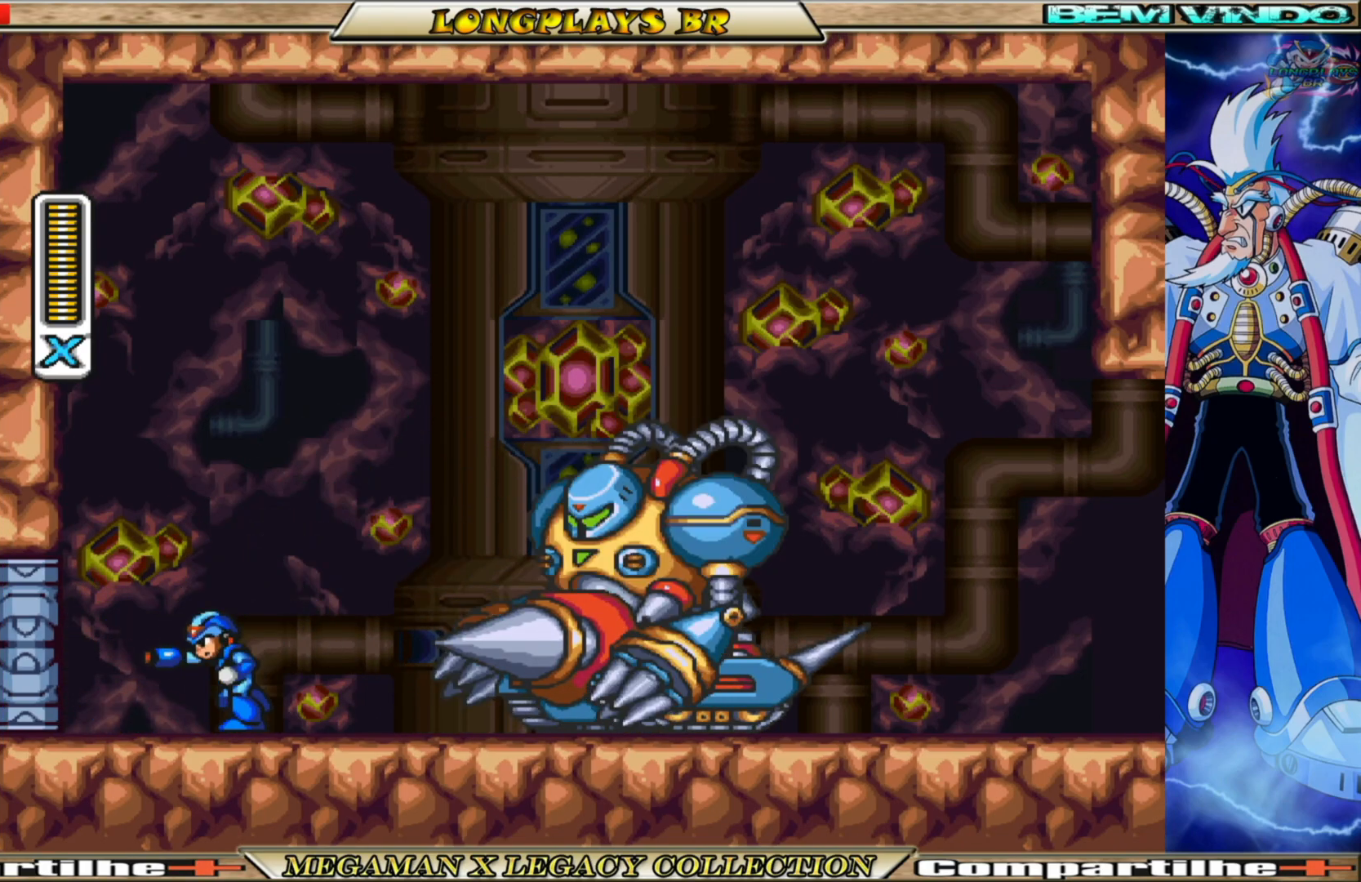
{"buttons": ["A", "X", "DPAD_LEFT"], "left_stick": "center", "right_stick": "center", "events": [[100, "A", "down"], [367, "A", "up"], [450, "A", "down"]]}
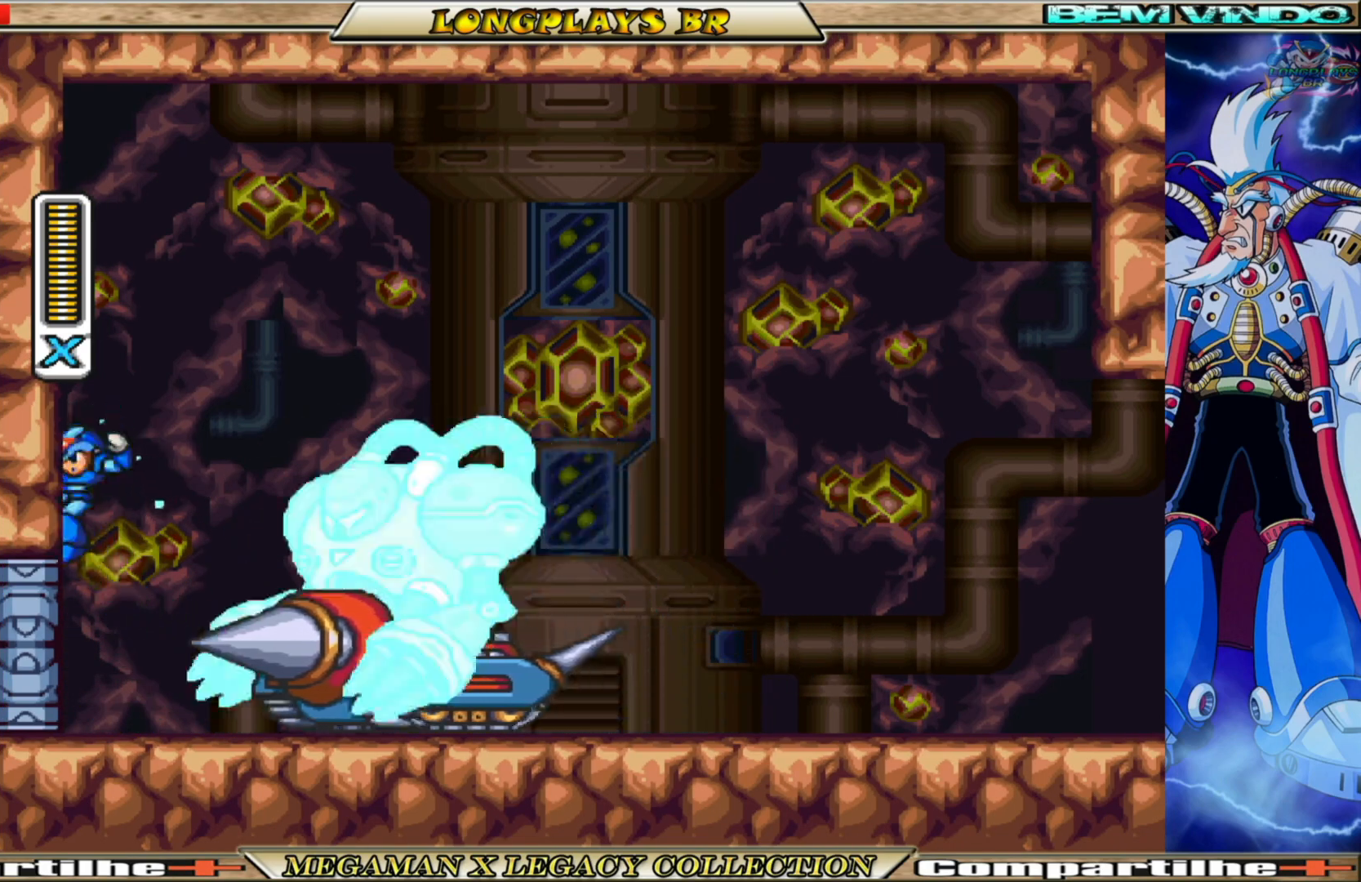
{"buttons": ["X", "DPAD_LEFT"], "left_stick": "center", "right_stick": "center", "events": [[450, "A", "up"]]}
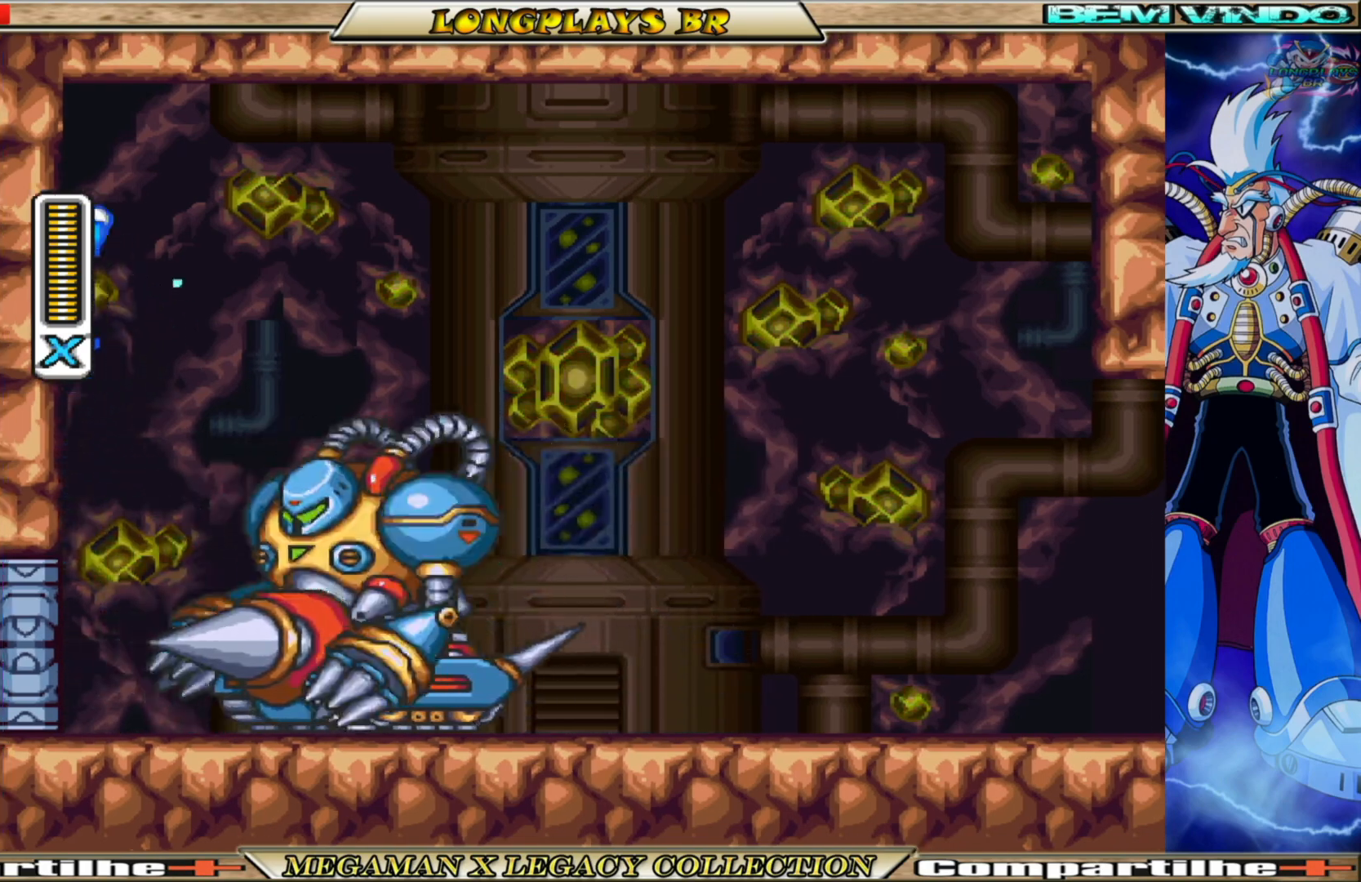
{"buttons": ["X"], "left_stick": "center", "right_stick": "center", "events": [[167, "DPAD_LEFT", "up"]]}
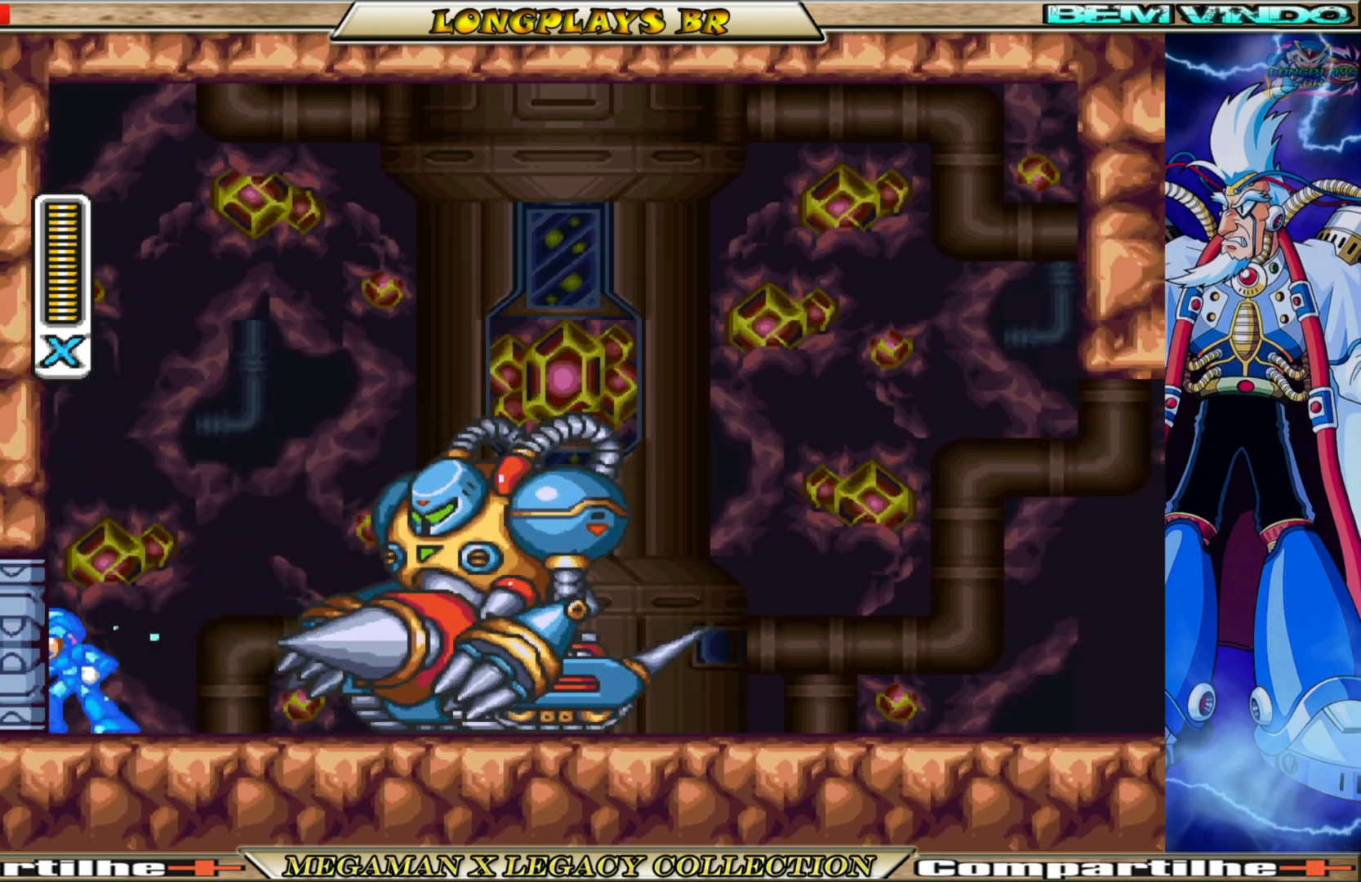
{"buttons": ["X", "DPAD_RIGHT"], "left_stick": "center", "right_stick": "center", "events": [[167, "DPAD_RIGHT", "down"]]}
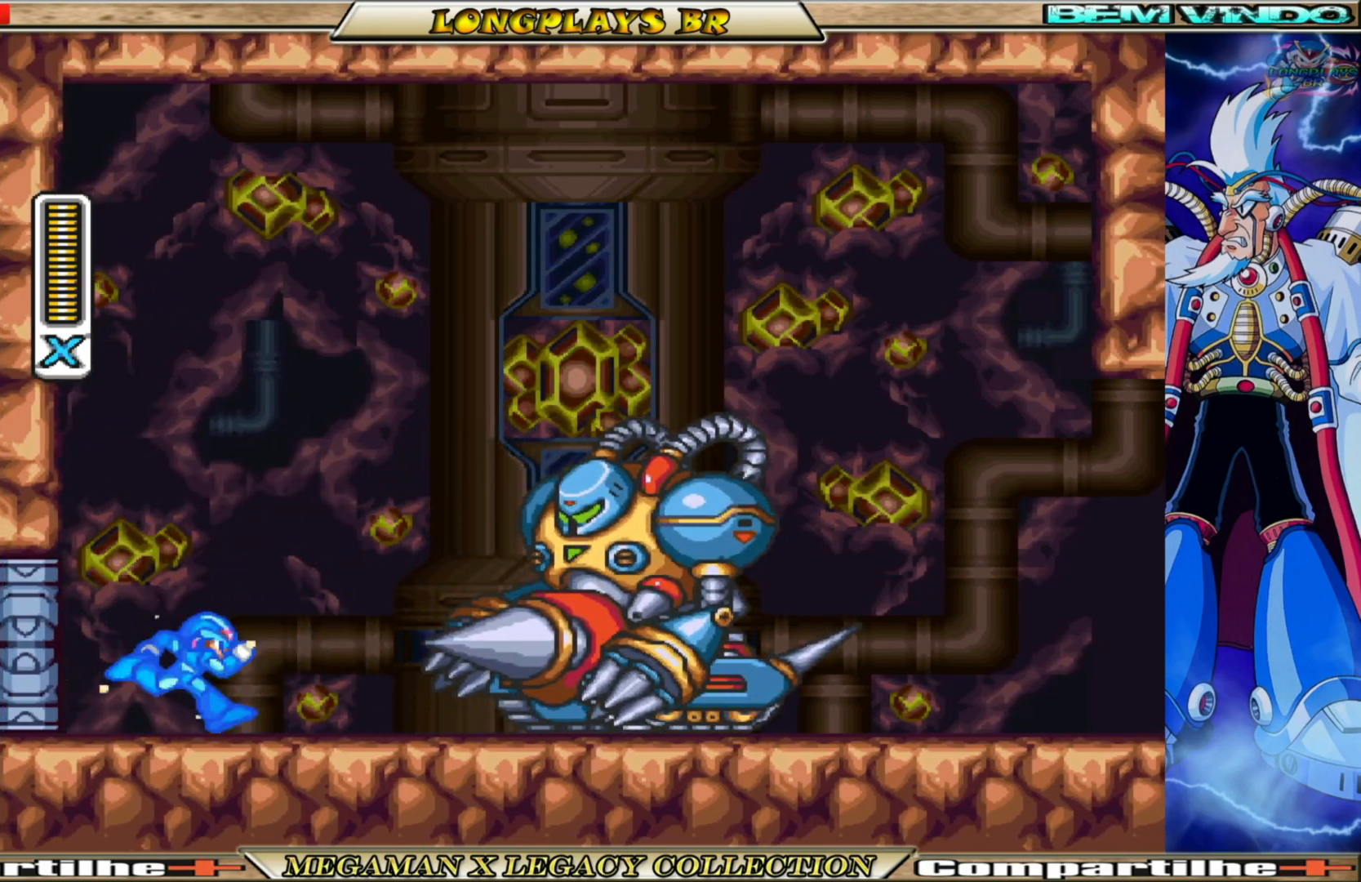
{"buttons": [], "left_stick": "center", "right_stick": "center", "events": [[167, "A", "down"], [167, "DPAD_RIGHT", "up"], [300, "DPAD_RIGHT", "down"], [433, "DPAD_RIGHT", "up"], [450, "A", "up"], [467, "X", "up"]]}
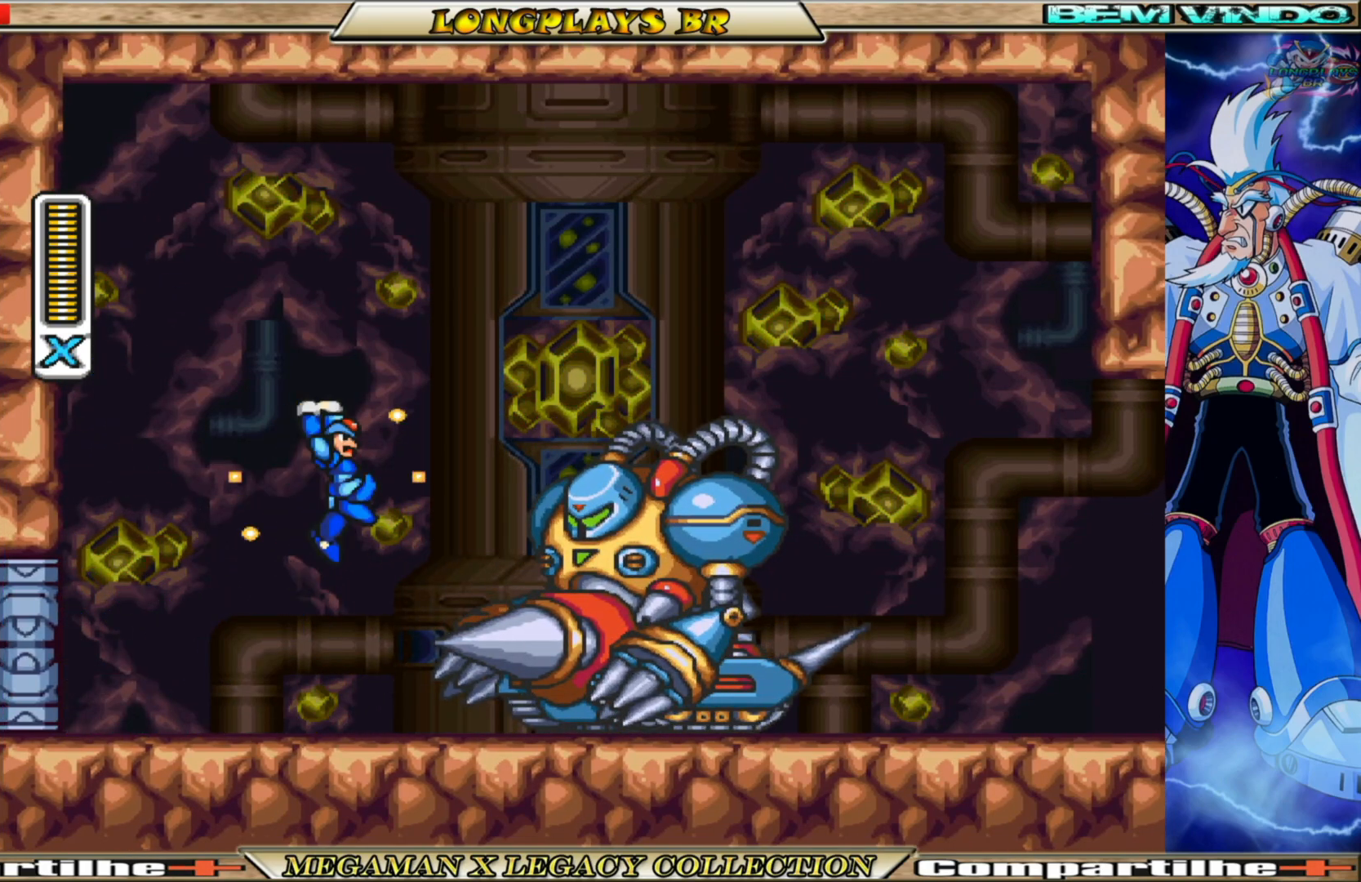
{"buttons": ["A", "X", "DPAD_LEFT"], "left_stick": "center", "right_stick": "center", "events": [[50, "X", "down"], [117, "DPAD_LEFT", "down"], [467, "A", "down"]]}
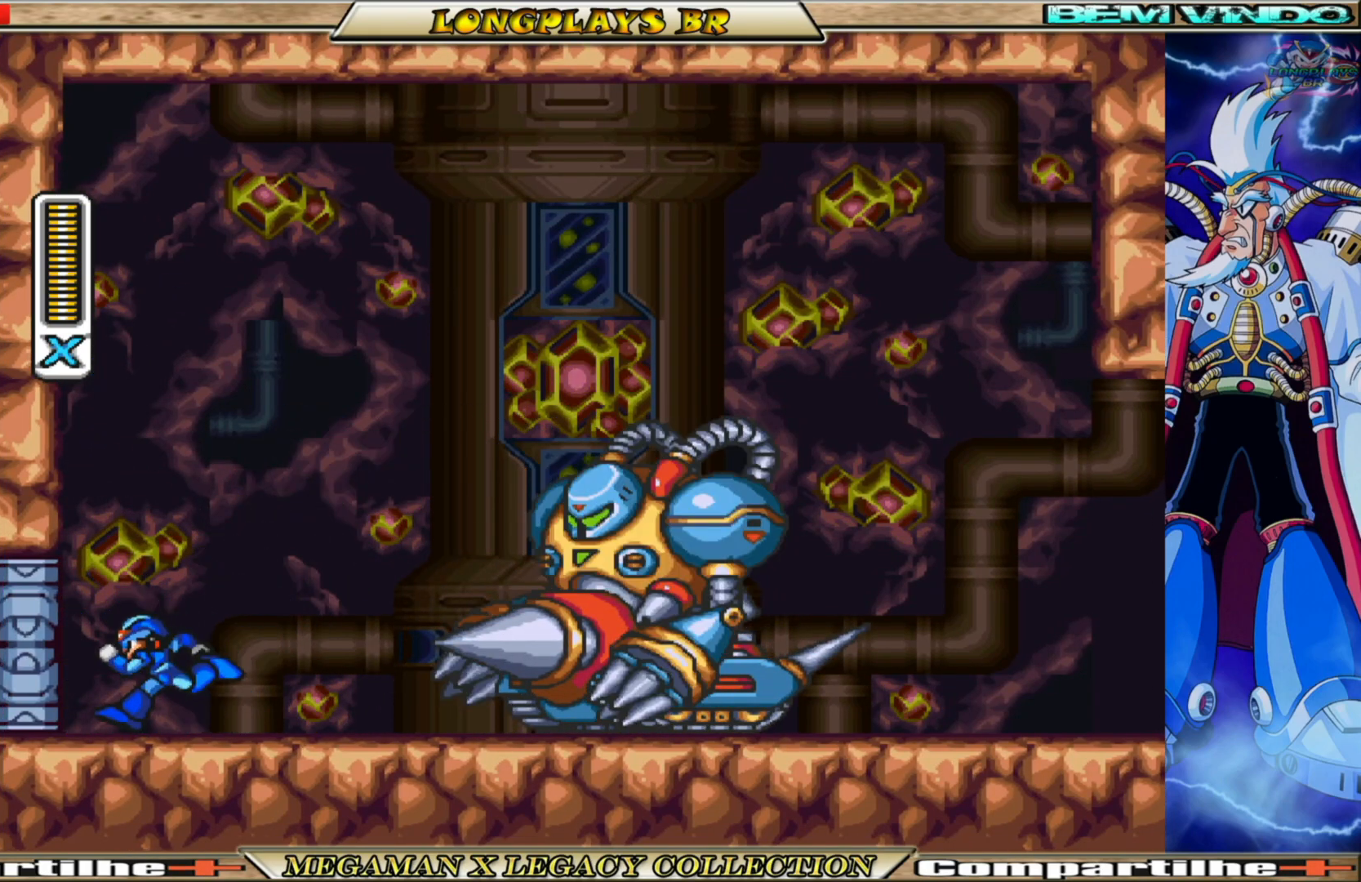
{"buttons": ["A", "X", "DPAD_LEFT"], "left_stick": "center", "right_stick": "center", "events": [[233, "A", "up"], [317, "A", "down"]]}
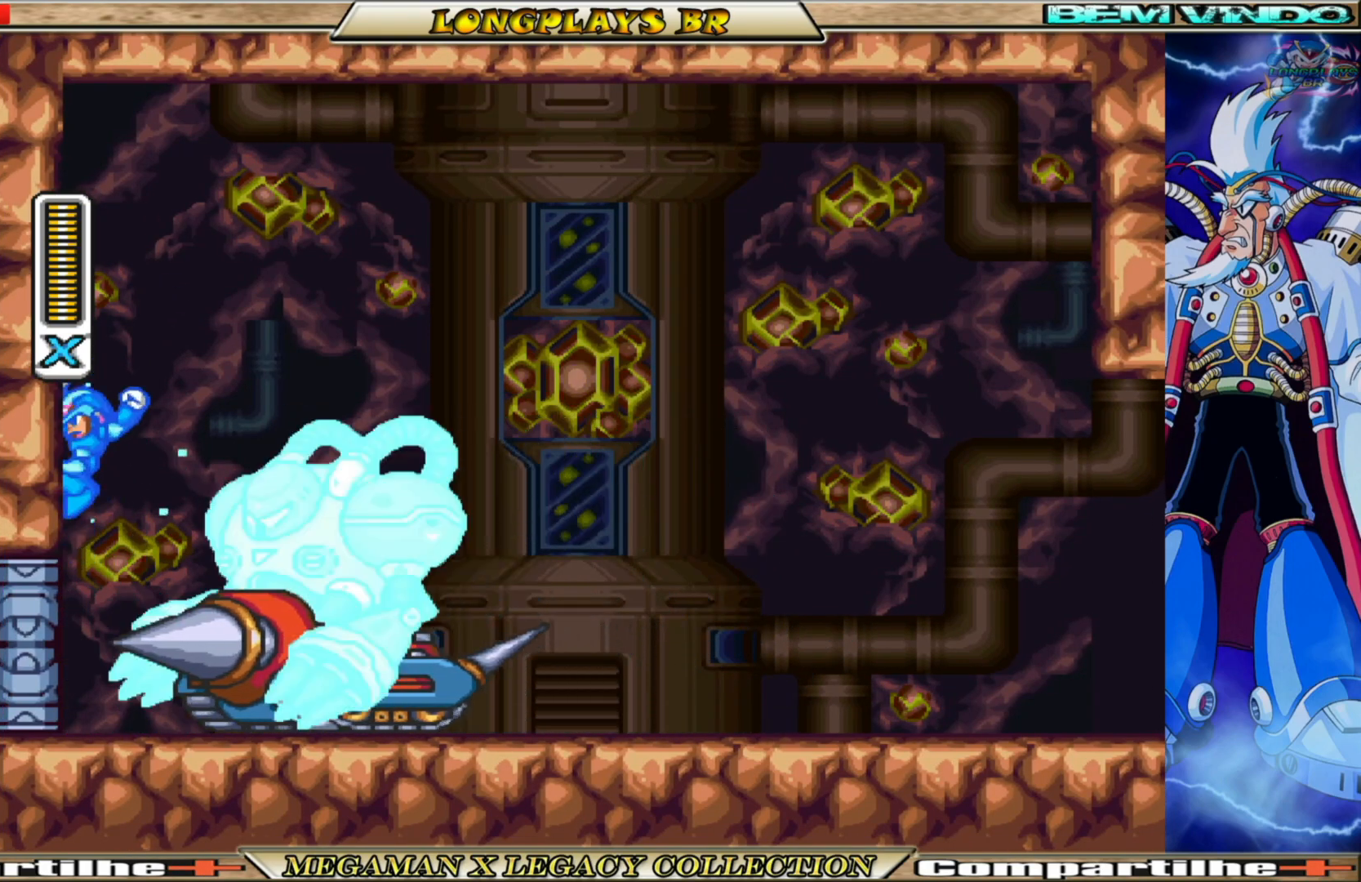
{"buttons": ["X"], "left_stick": "center", "right_stick": "center", "events": [[350, "A", "up"], [417, "DPAD_LEFT", "up"]]}
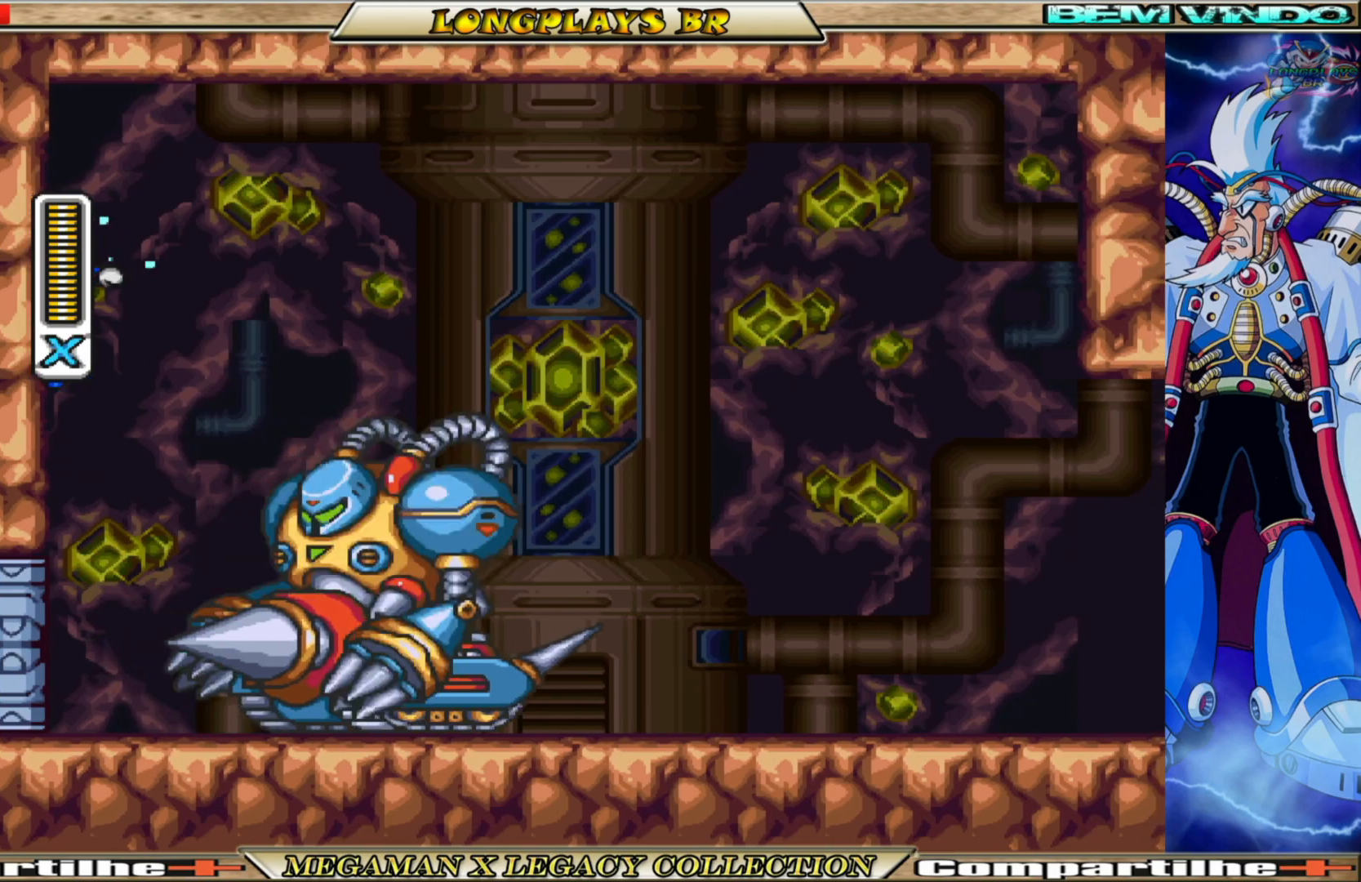
{"buttons": ["X", "DPAD_RIGHT"], "left_stick": "center", "right_stick": "center", "events": [[483, "DPAD_RIGHT", "down"]]}
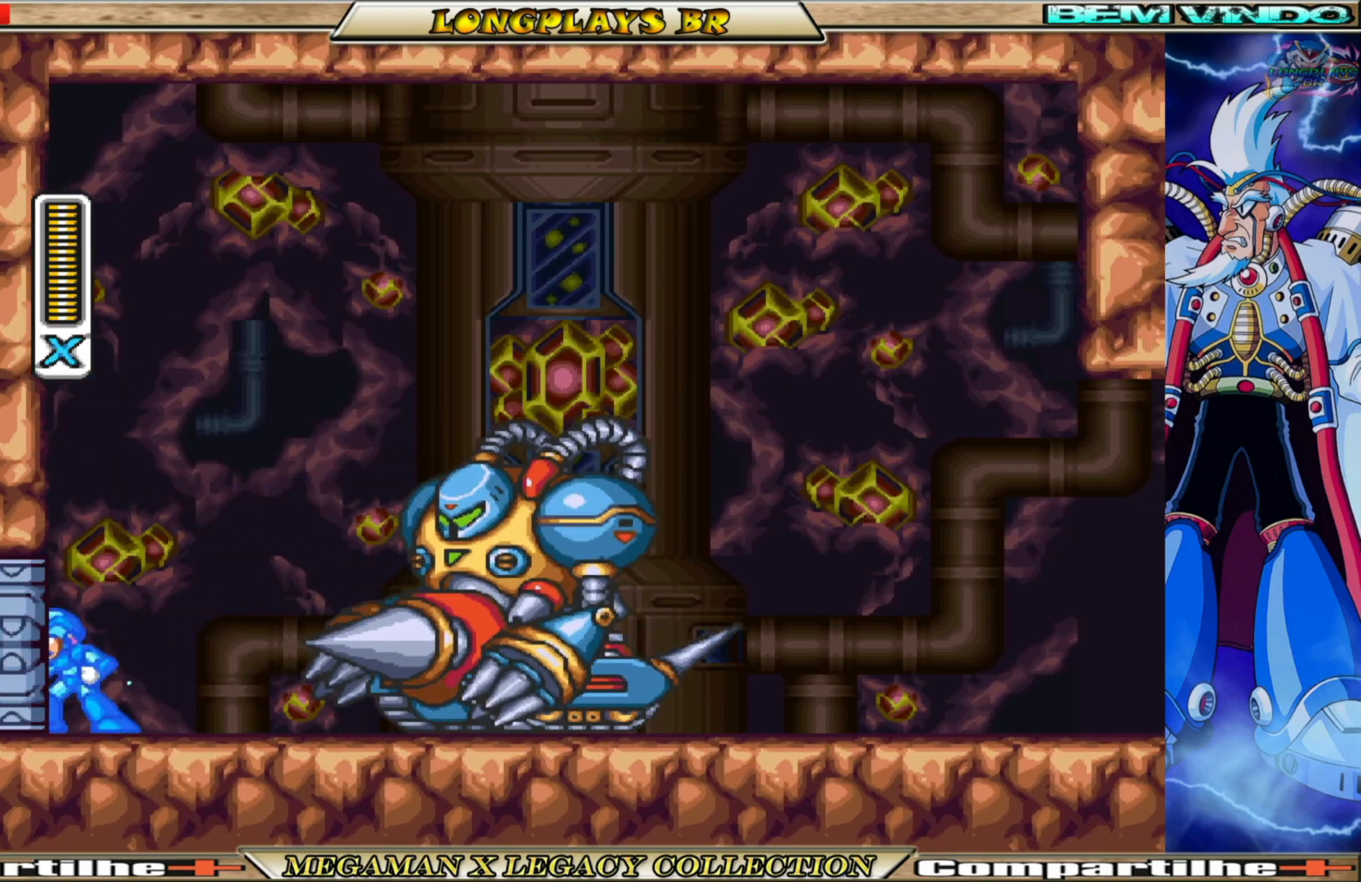
{"buttons": ["X", "DPAD_RIGHT"], "left_stick": "center", "right_stick": "center", "events": []}
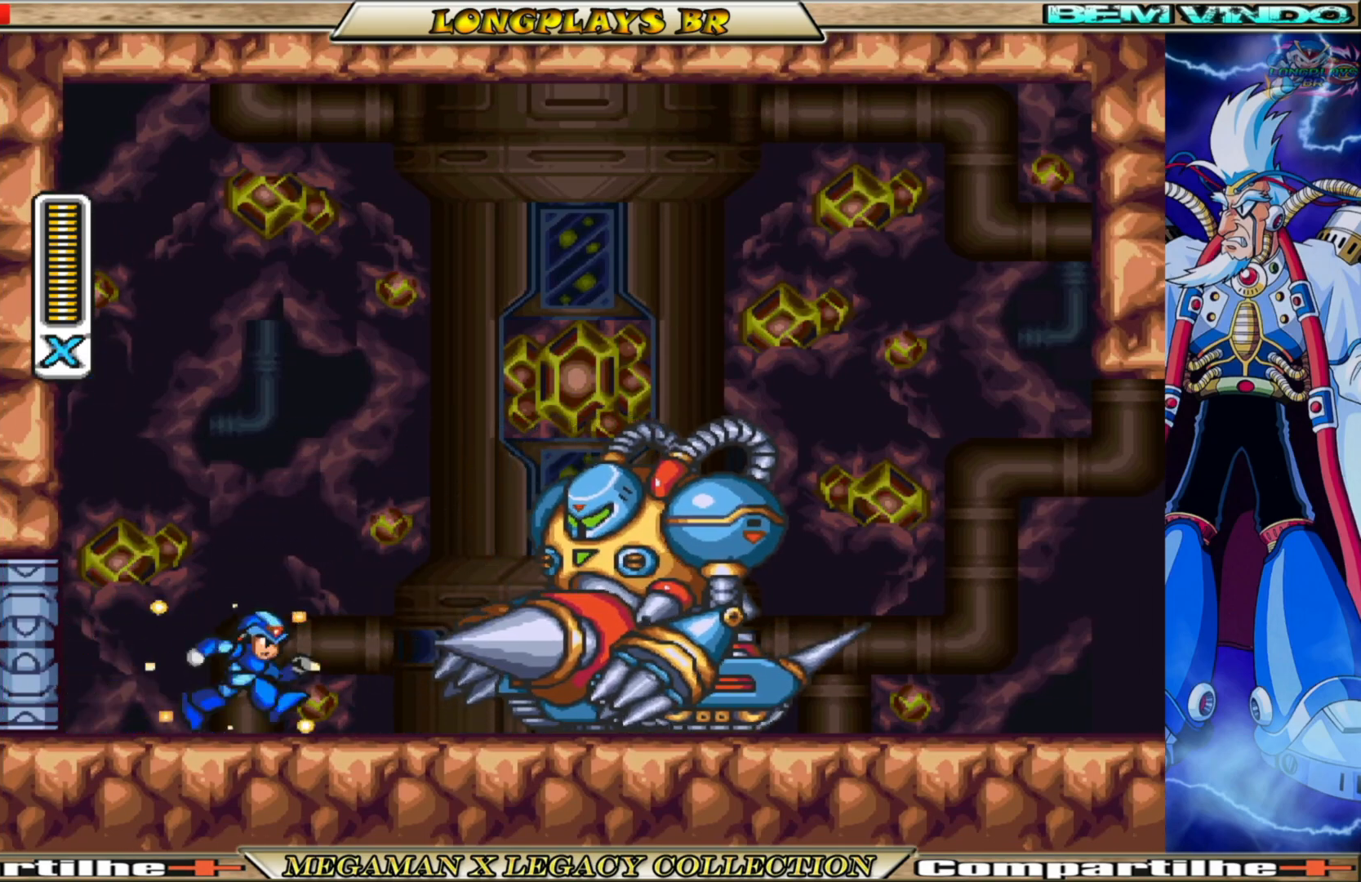
{"buttons": ["X", "DPAD_LEFT"], "left_stick": "center", "right_stick": "center", "events": [[17, "A", "down"], [267, "DPAD_RIGHT", "up"], [300, "A", "up"], [300, "X", "up"], [367, "X", "down"], [467, "DPAD_LEFT", "down"]]}
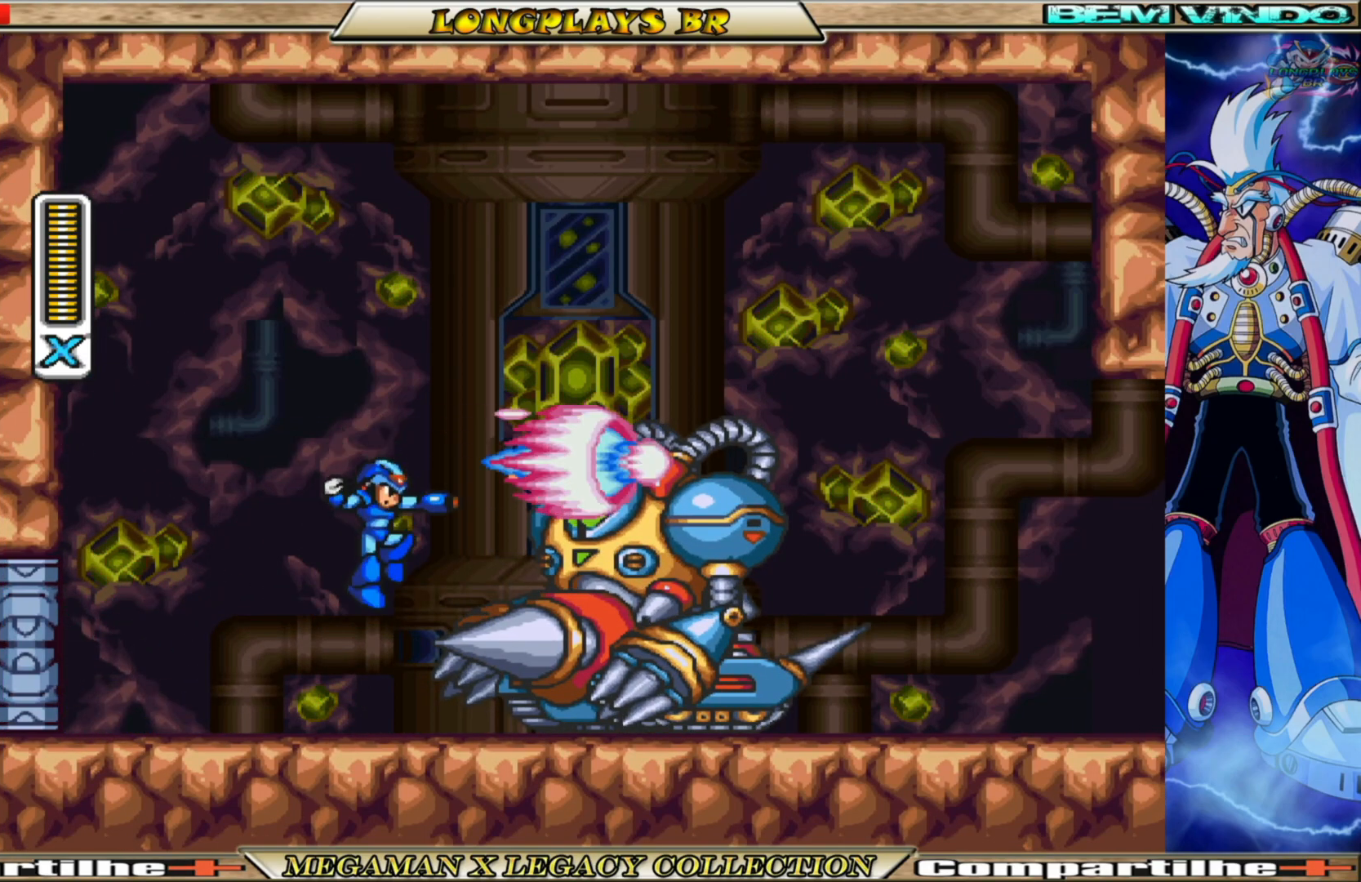
{"buttons": ["A", "X"], "left_stick": "center", "right_stick": "center", "events": [[350, "A", "down"], [500, "DPAD_LEFT", "up"]]}
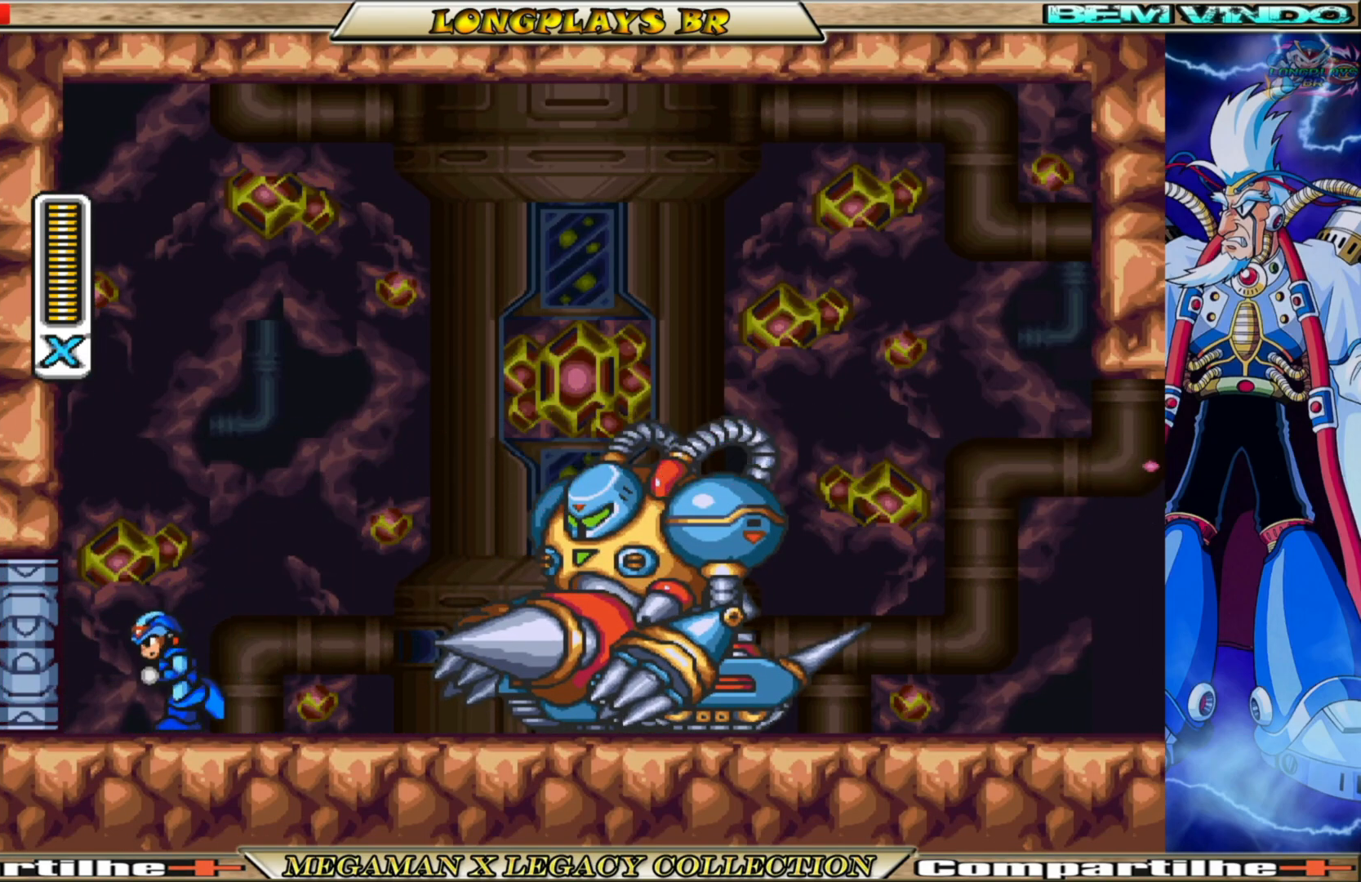
{"buttons": ["X", "DPAD_RIGHT"], "left_stick": "center", "right_stick": "center", "events": [[150, "DPAD_RIGHT", "down"], [217, "A", "up"]]}
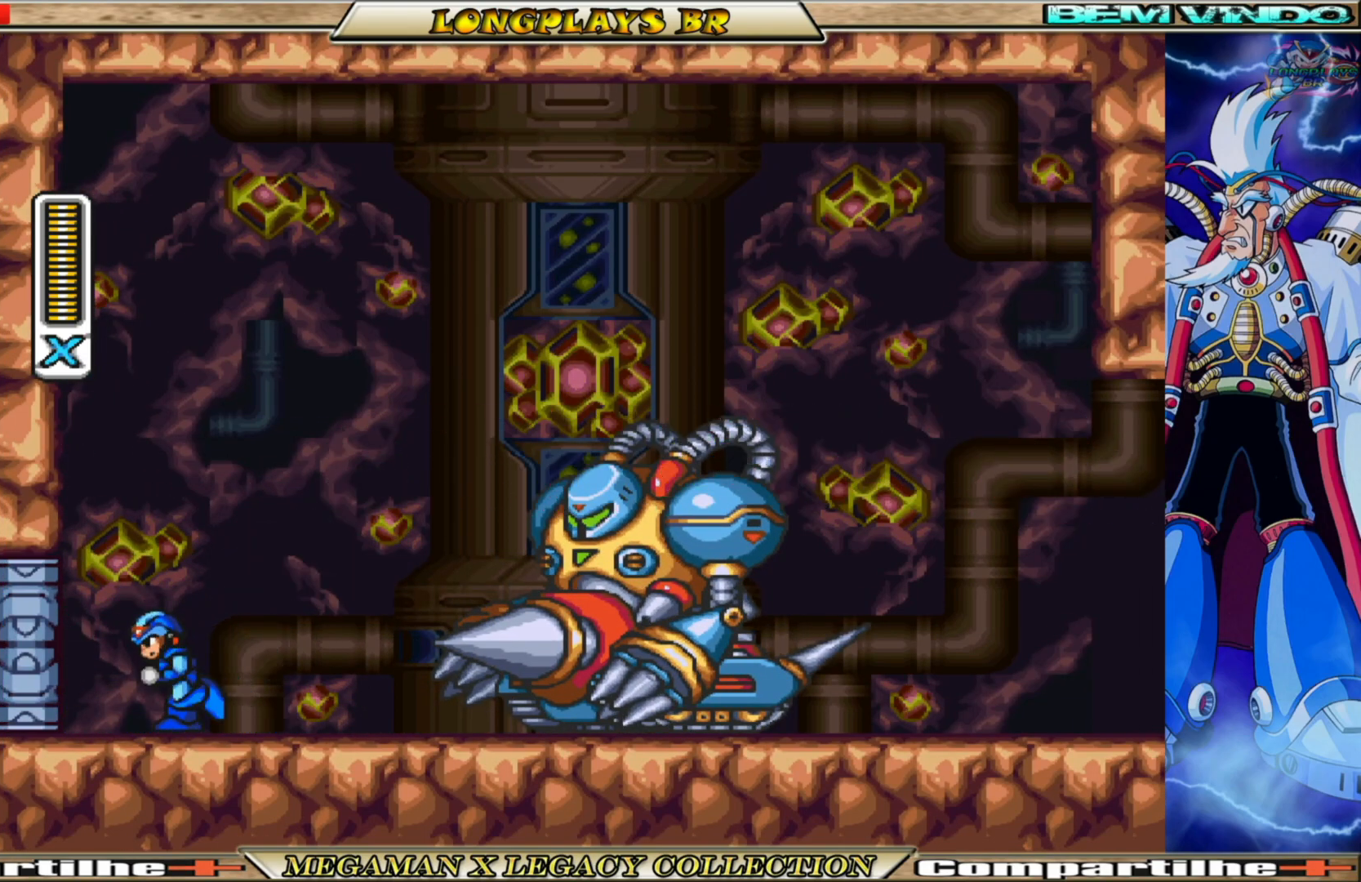
{"buttons": [], "left_stick": "center", "right_stick": "center", "events": [[50, "DPAD_RIGHT", "up"], [417, "X", "up"]]}